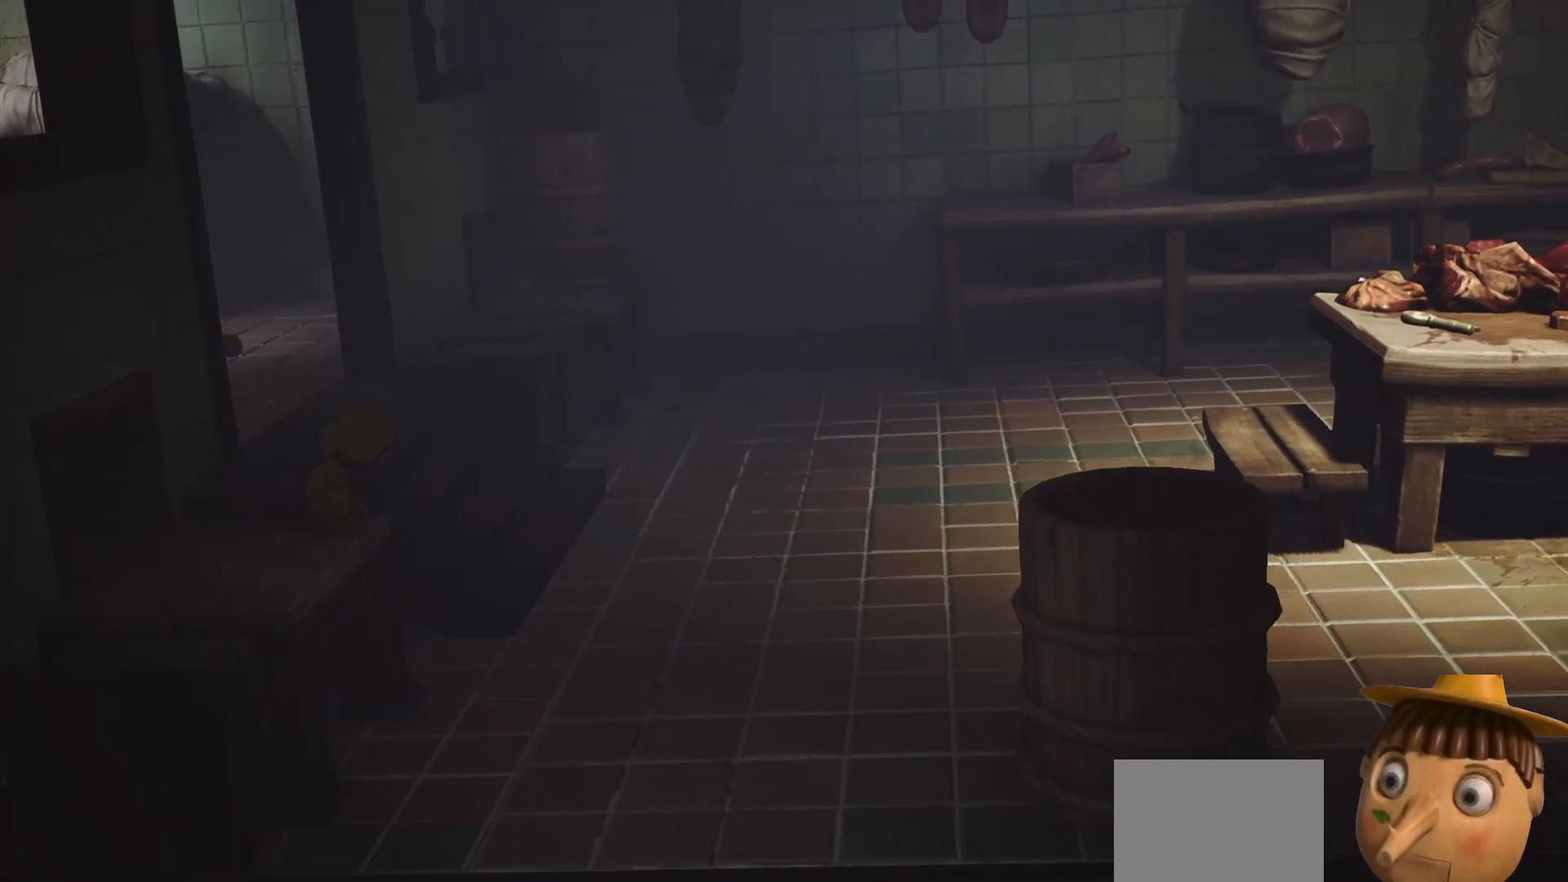
Gameplay with a controller (Xbox layout); each line is a JSON object with the inputs held at the frame after it. "events" lists button and stick changes between this image and that frame as [ms after this image, input, new state], when the widget could be followed in between.
{"buttons": ["A", "X"], "left_stick": "right", "right_stick": "center", "events": [[250, "A", "up"], [333, "A", "down"]]}
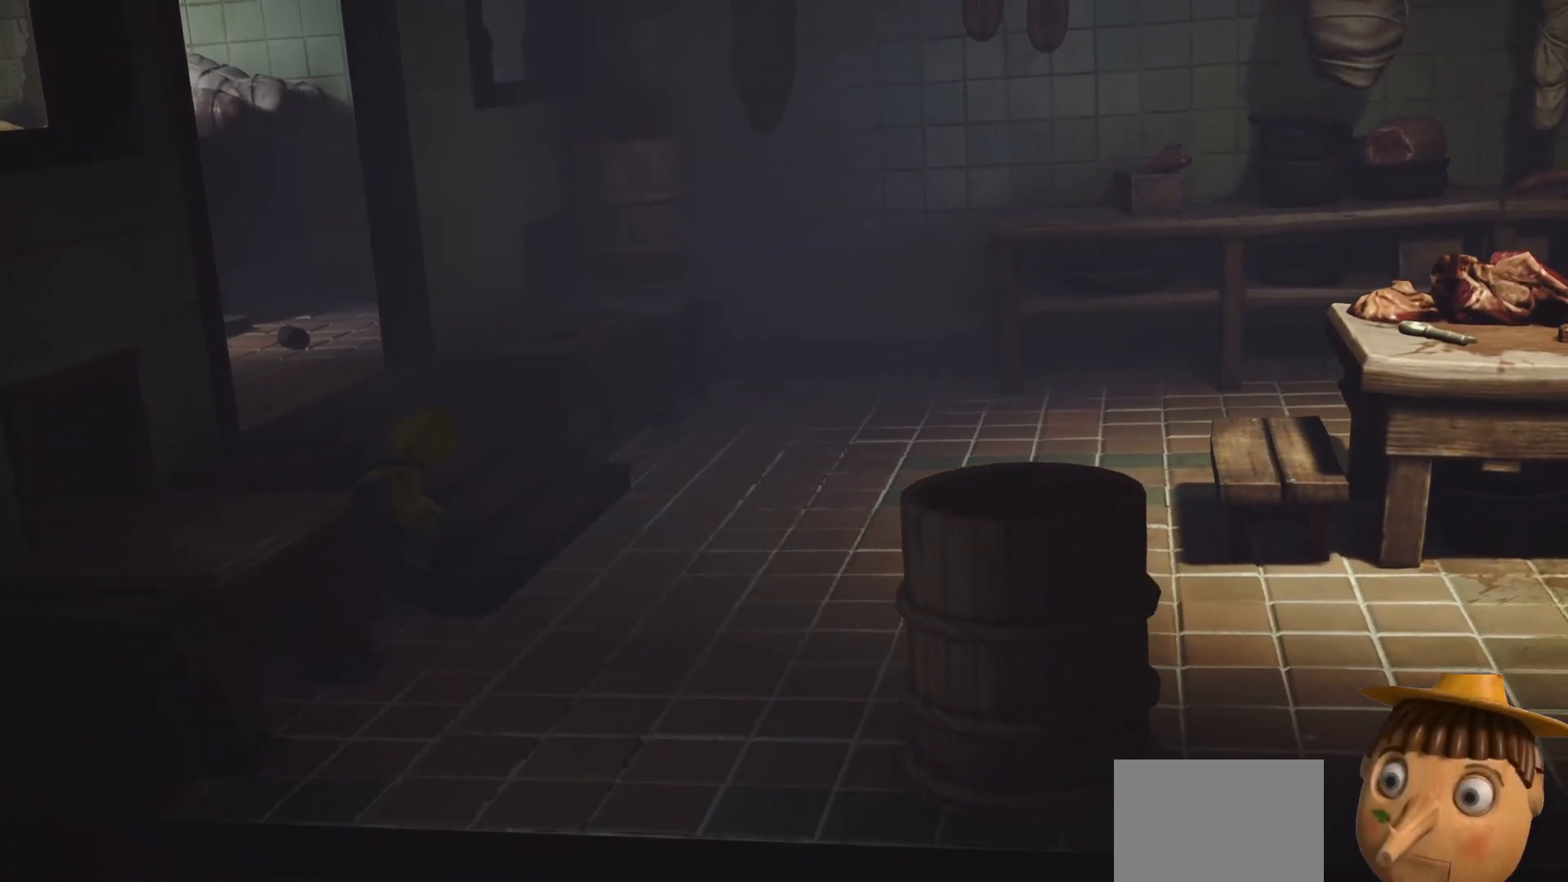
{"buttons": ["X"], "left_stick": "up-right", "right_stick": "center", "events": [[183, "A", "up"], [250, "left_stick", "up-right"]]}
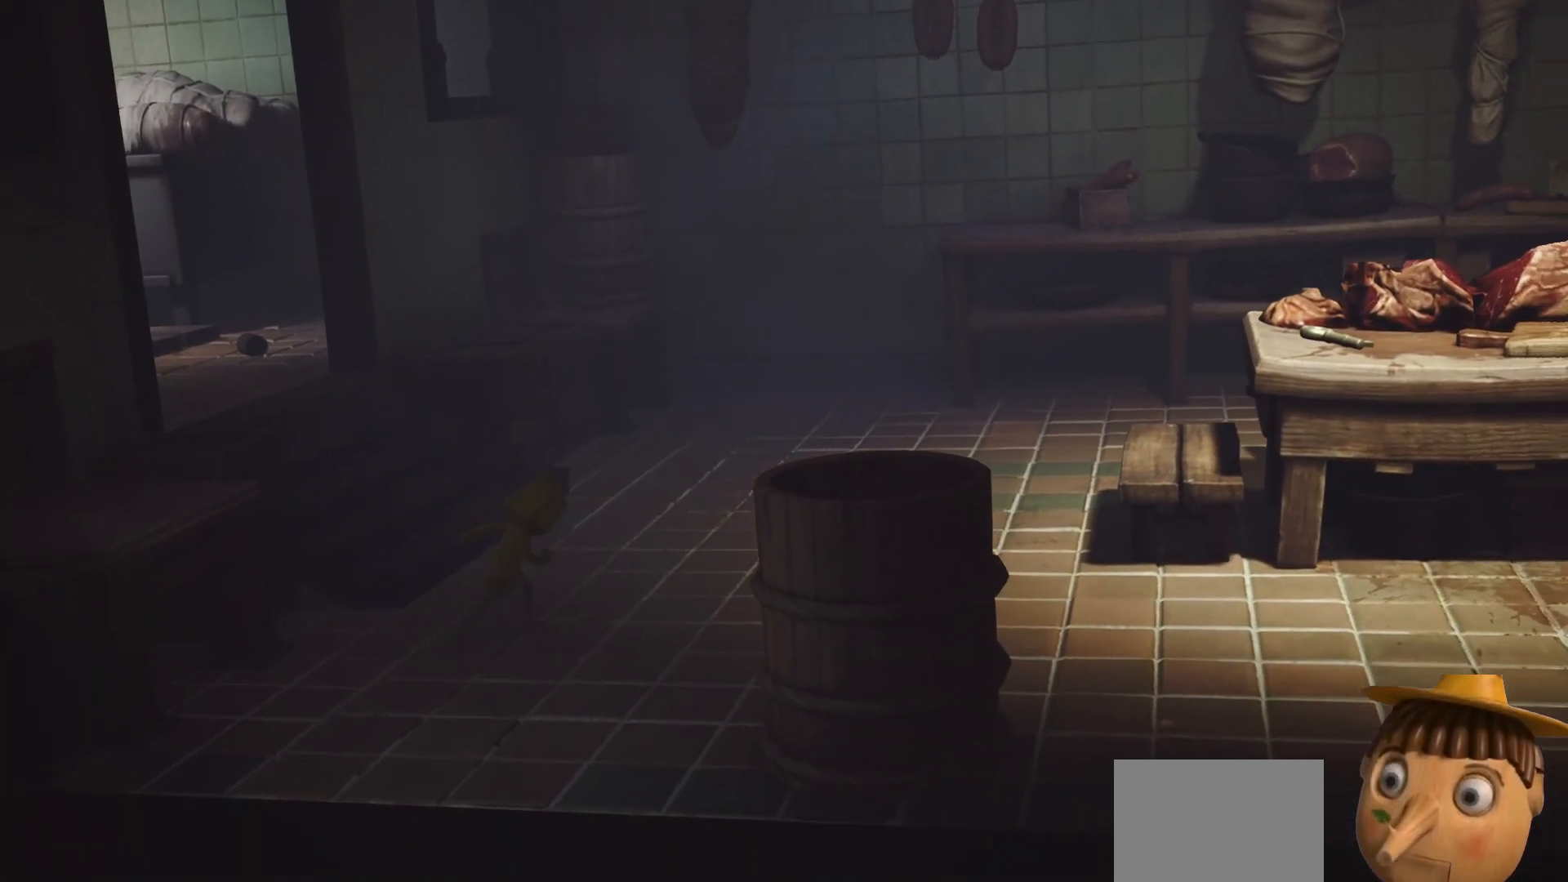
{"buttons": ["X"], "left_stick": "up-right", "right_stick": "center", "events": []}
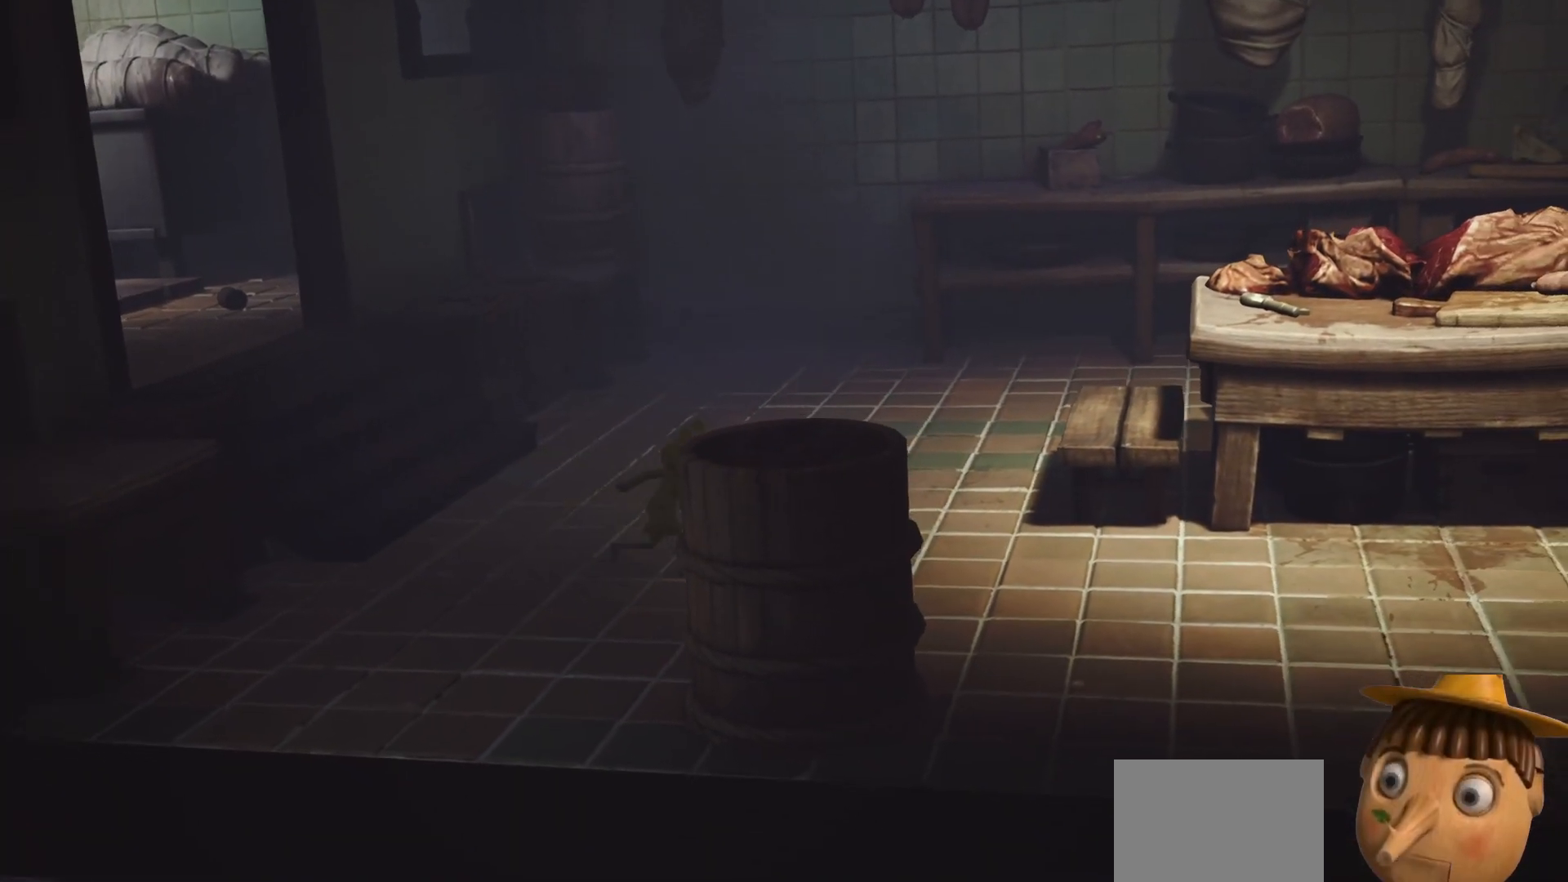
{"buttons": ["X"], "left_stick": "up-right", "right_stick": "center", "events": []}
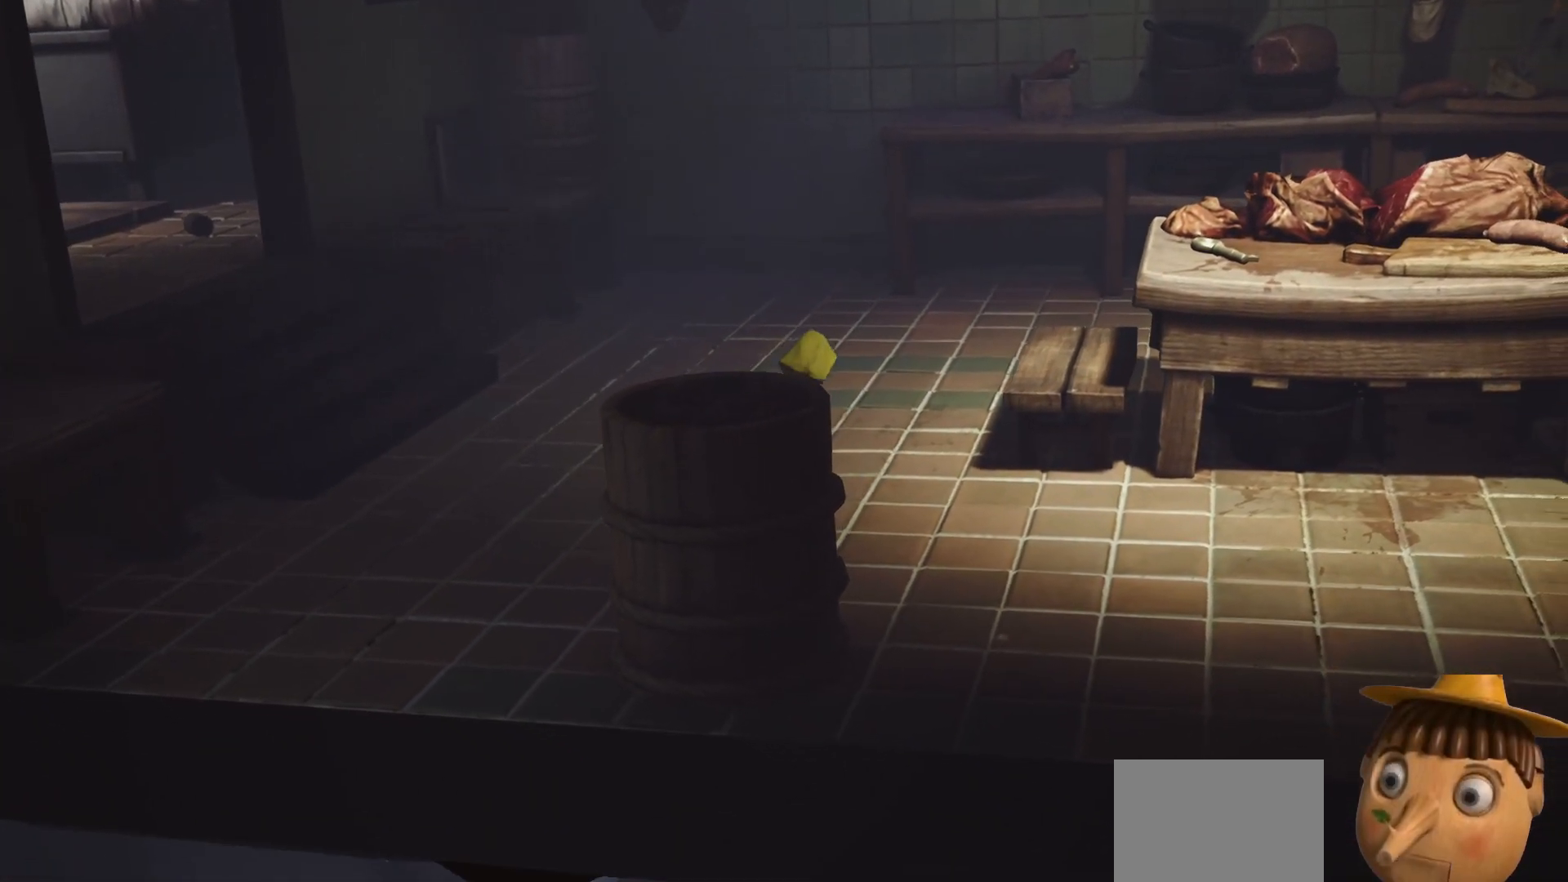
{"buttons": ["A", "X", "R2"], "left_stick": "right", "right_stick": "center", "events": [[200, "A", "down"], [283, "left_stick", "right"], [300, "R2", "down"]]}
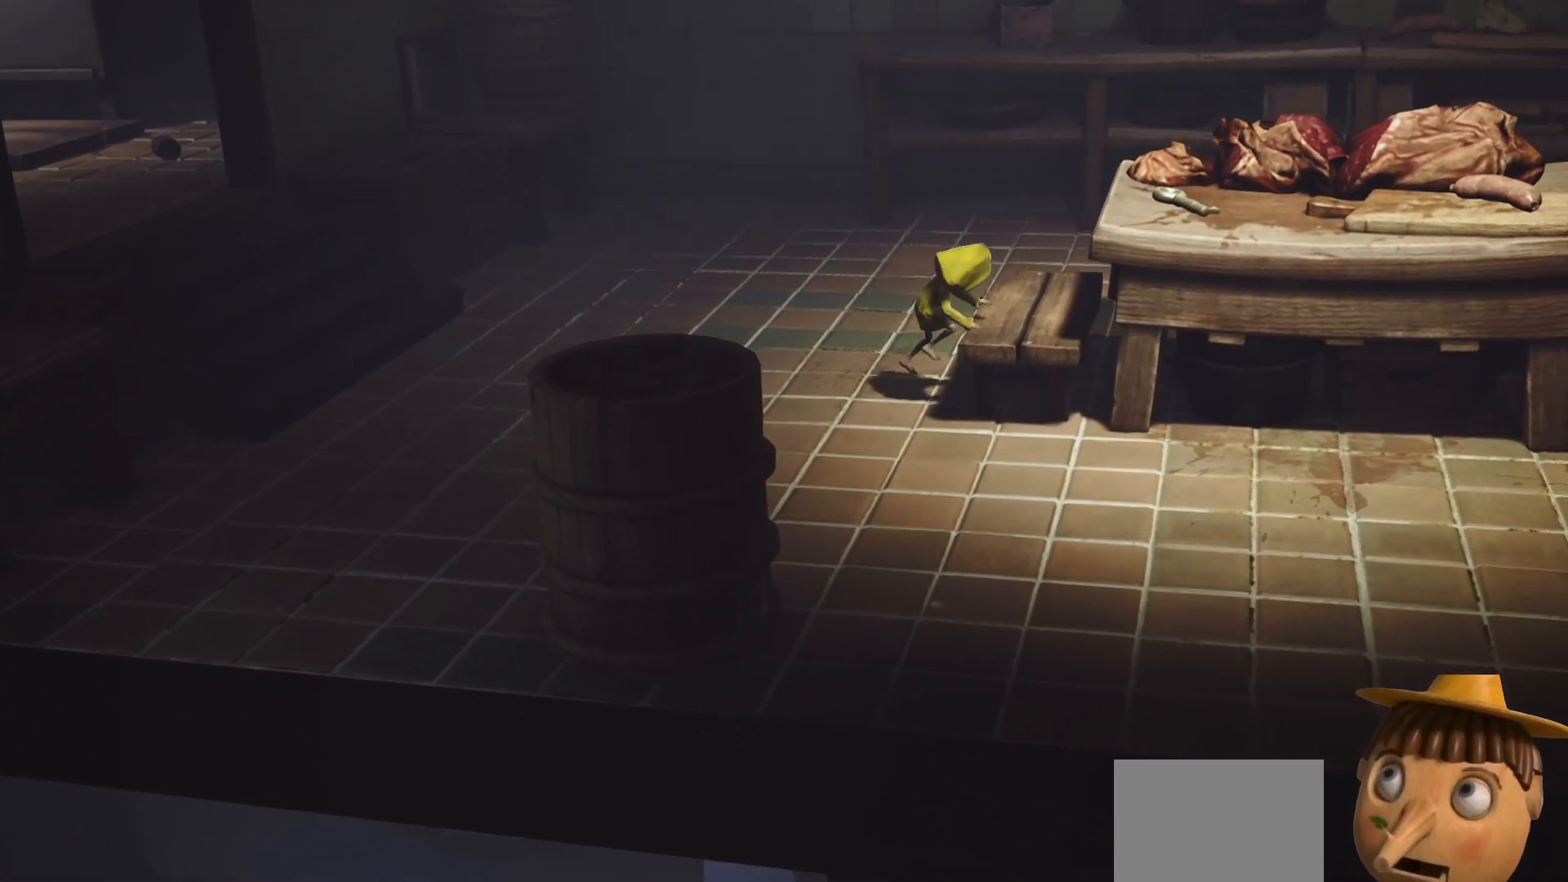
{"buttons": ["X"], "left_stick": "right", "right_stick": "center", "events": [[67, "A", "up"], [250, "A", "down"], [300, "R2", "up"], [333, "A", "up"]]}
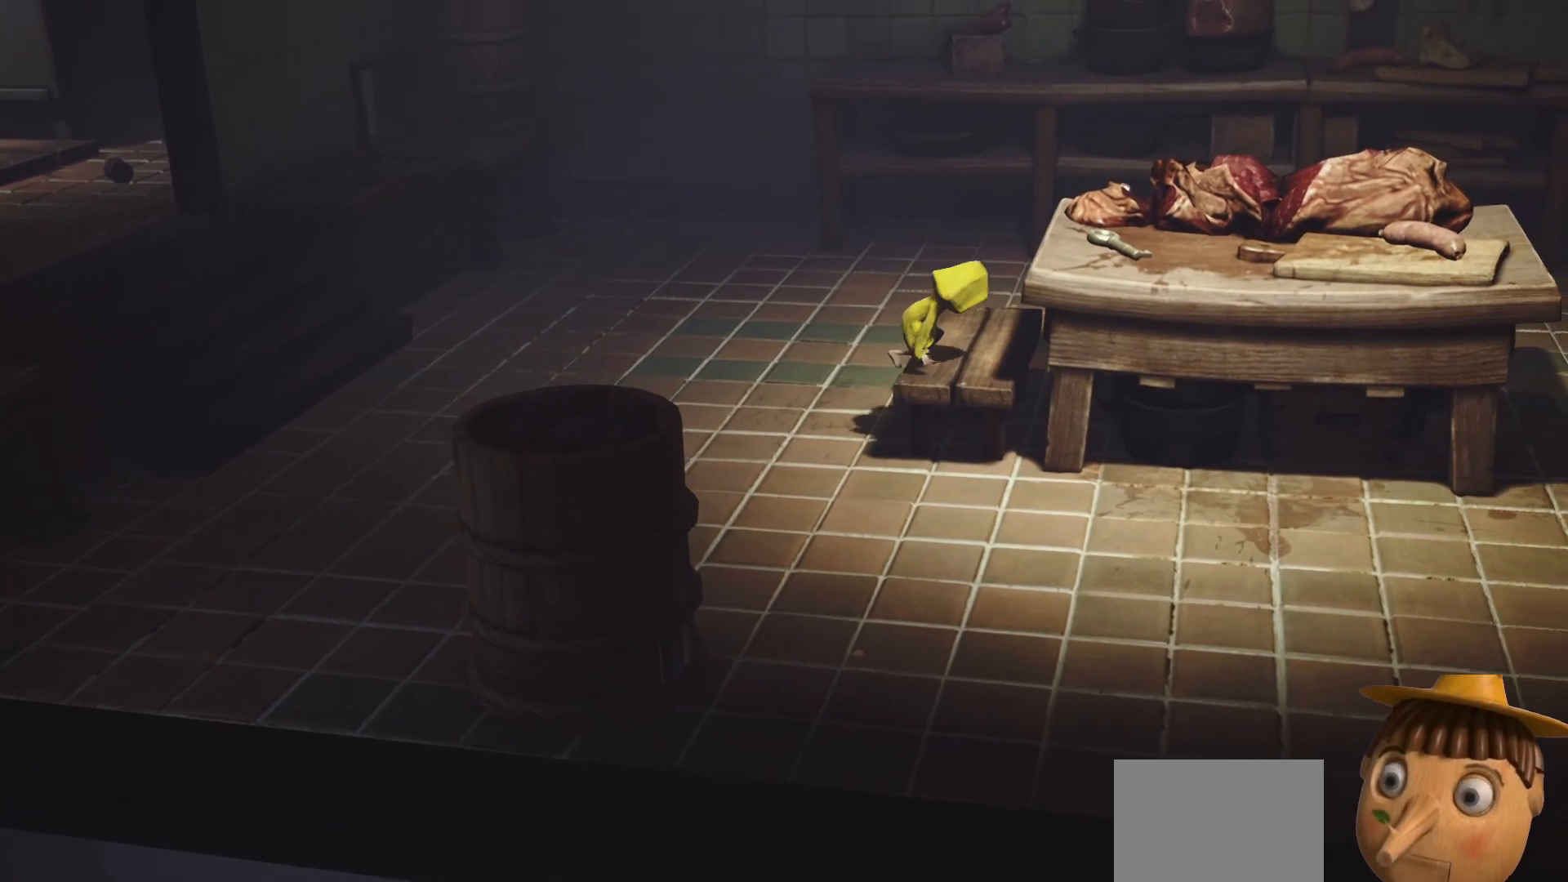
{"buttons": ["X", "R2"], "left_stick": "right", "right_stick": "center", "events": [[33, "A", "down"], [33, "R2", "down"], [433, "A", "up"]]}
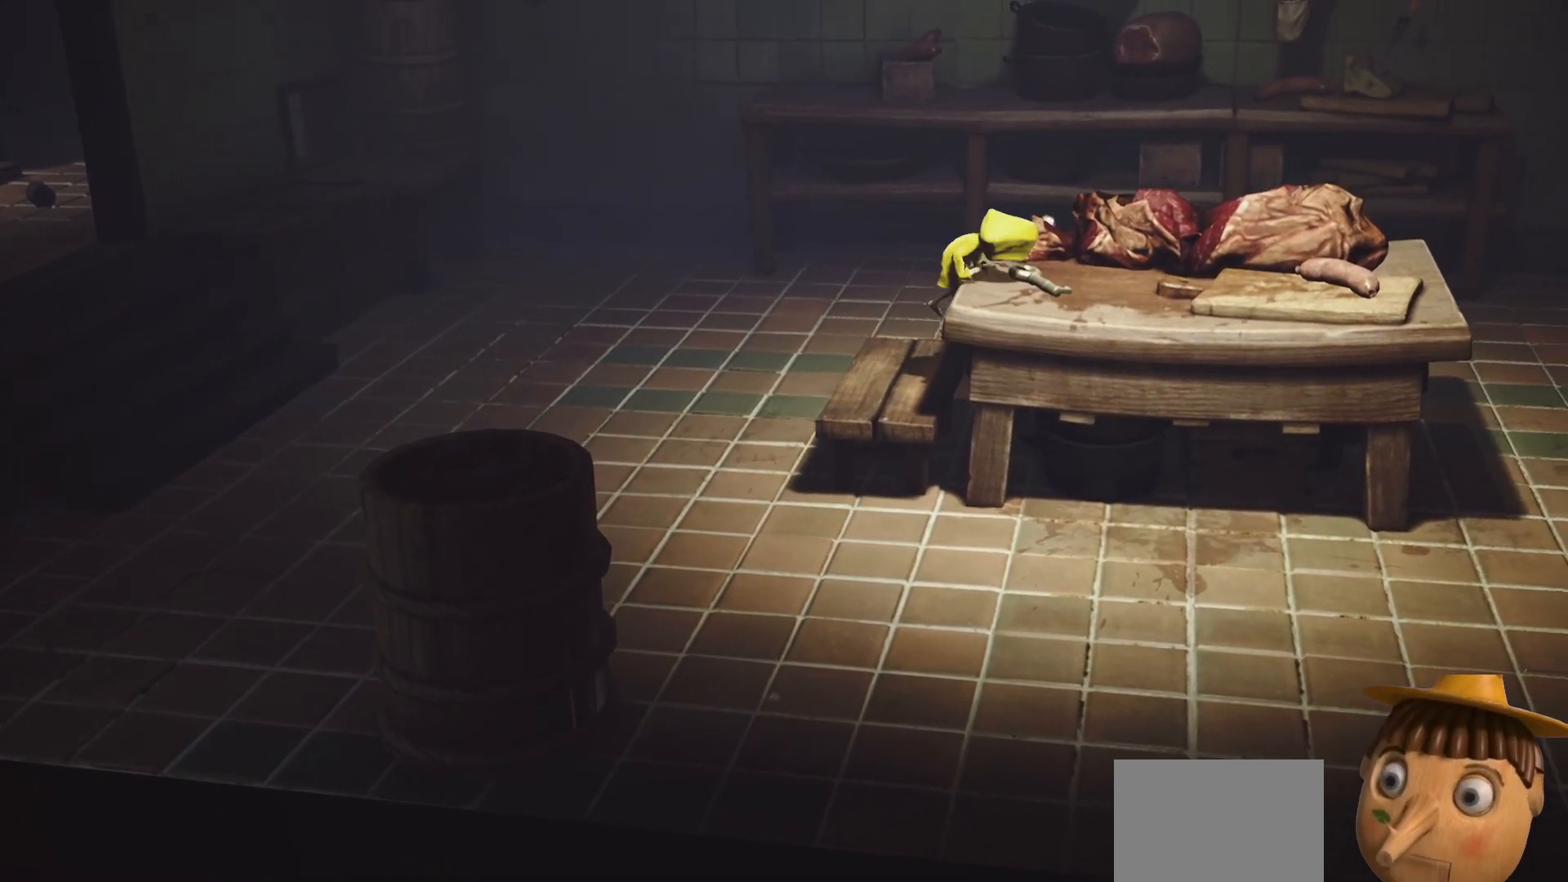
{"buttons": ["R2"], "left_stick": "center", "right_stick": "center", "events": [[217, "left_stick", "center"], [317, "left_stick", "right"], [383, "X", "up"], [467, "left_stick", "center"]]}
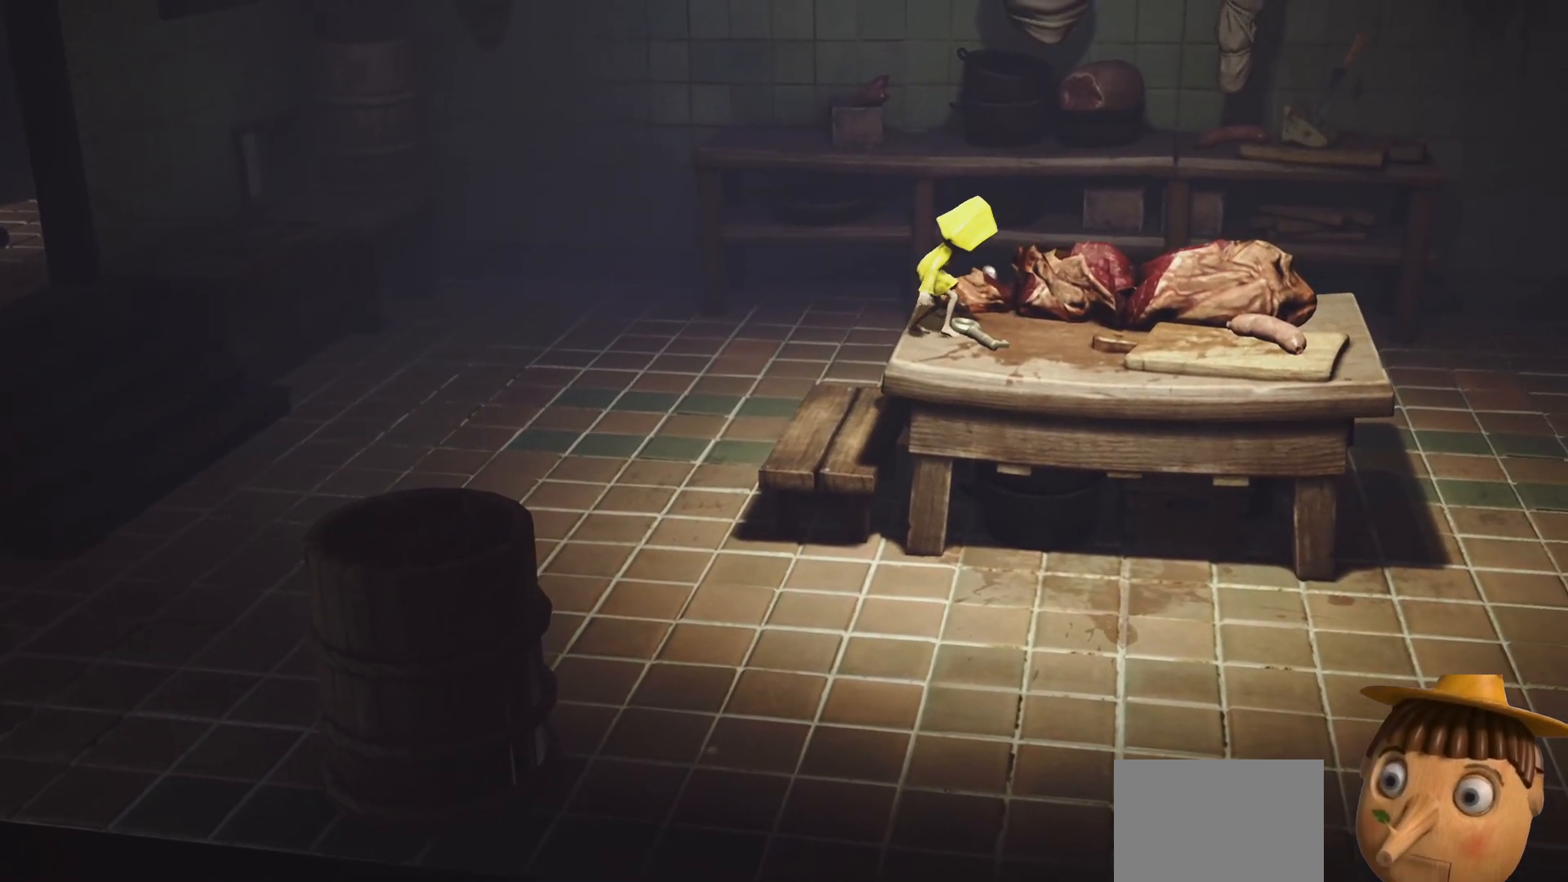
{"buttons": ["R2"], "left_stick": "down-right", "right_stick": "center", "events": [[17, "left_stick", "right"], [133, "left_stick", "center"], [400, "left_stick", "down-right"]]}
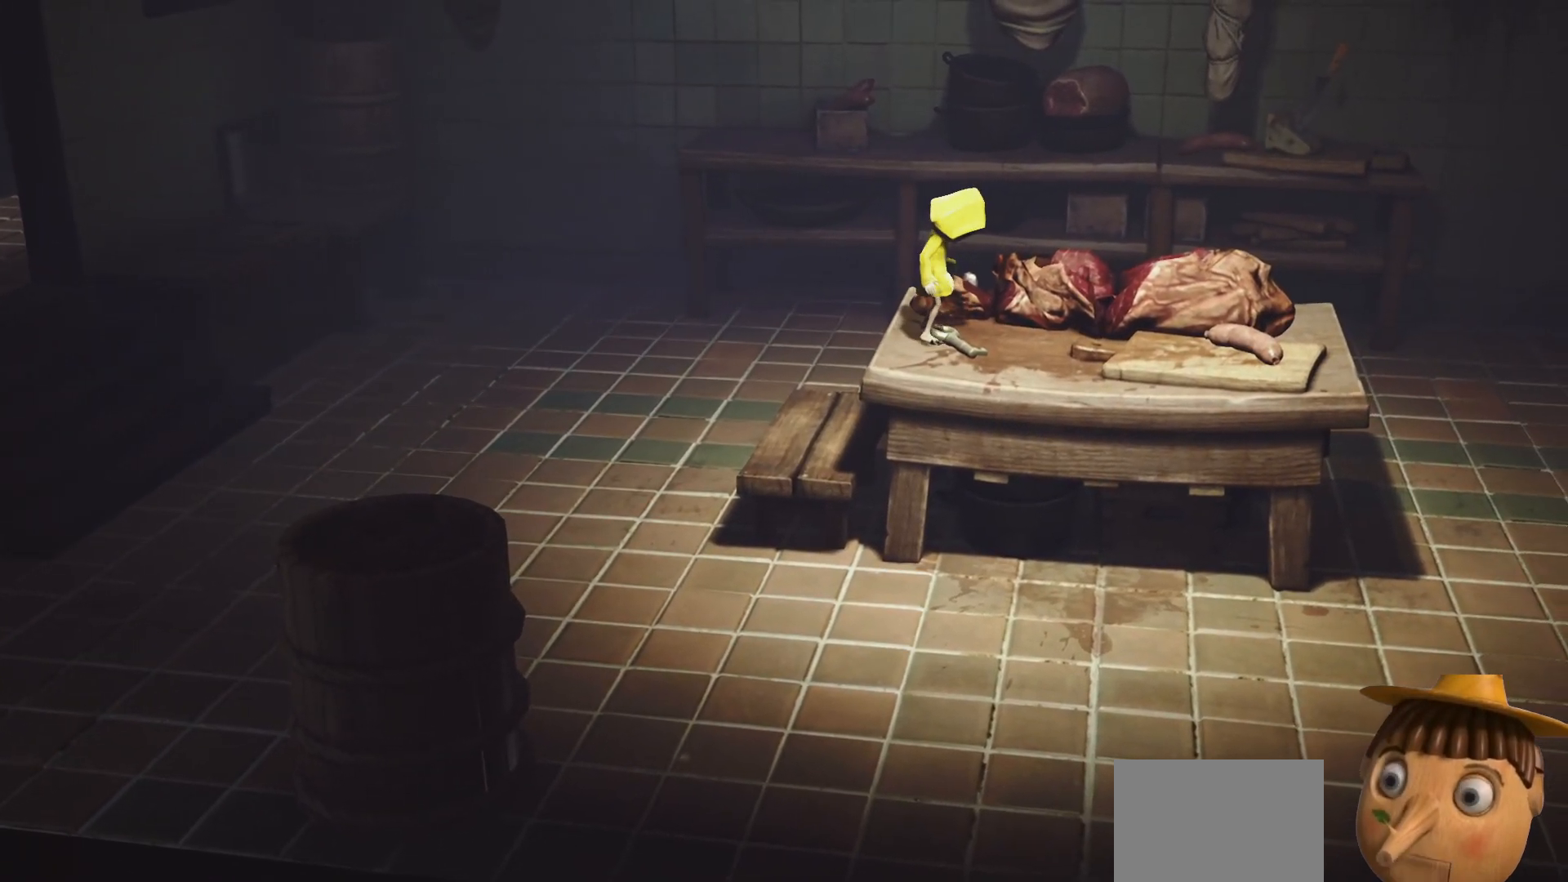
{"buttons": ["R2"], "left_stick": "up", "right_stick": "center", "events": [[33, "left_stick", "center"], [500, "left_stick", "up"]]}
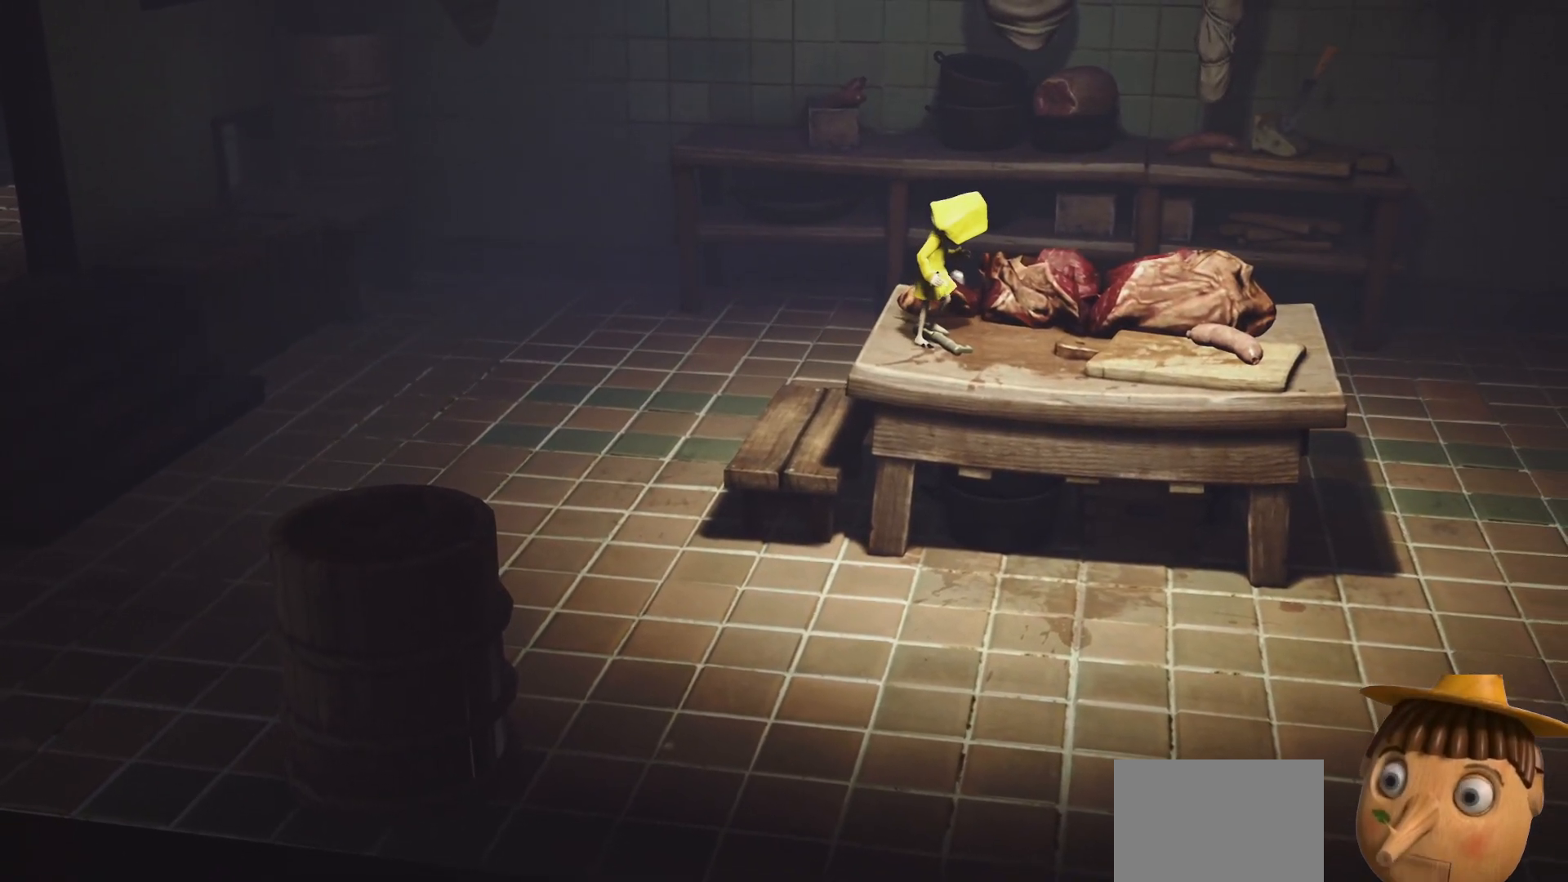
{"buttons": ["R2"], "left_stick": "down-left", "right_stick": "center", "events": [[133, "left_stick", "right"], [217, "R2", "up"], [267, "left_stick", "center"], [300, "R2", "down"], [433, "left_stick", "down-left"]]}
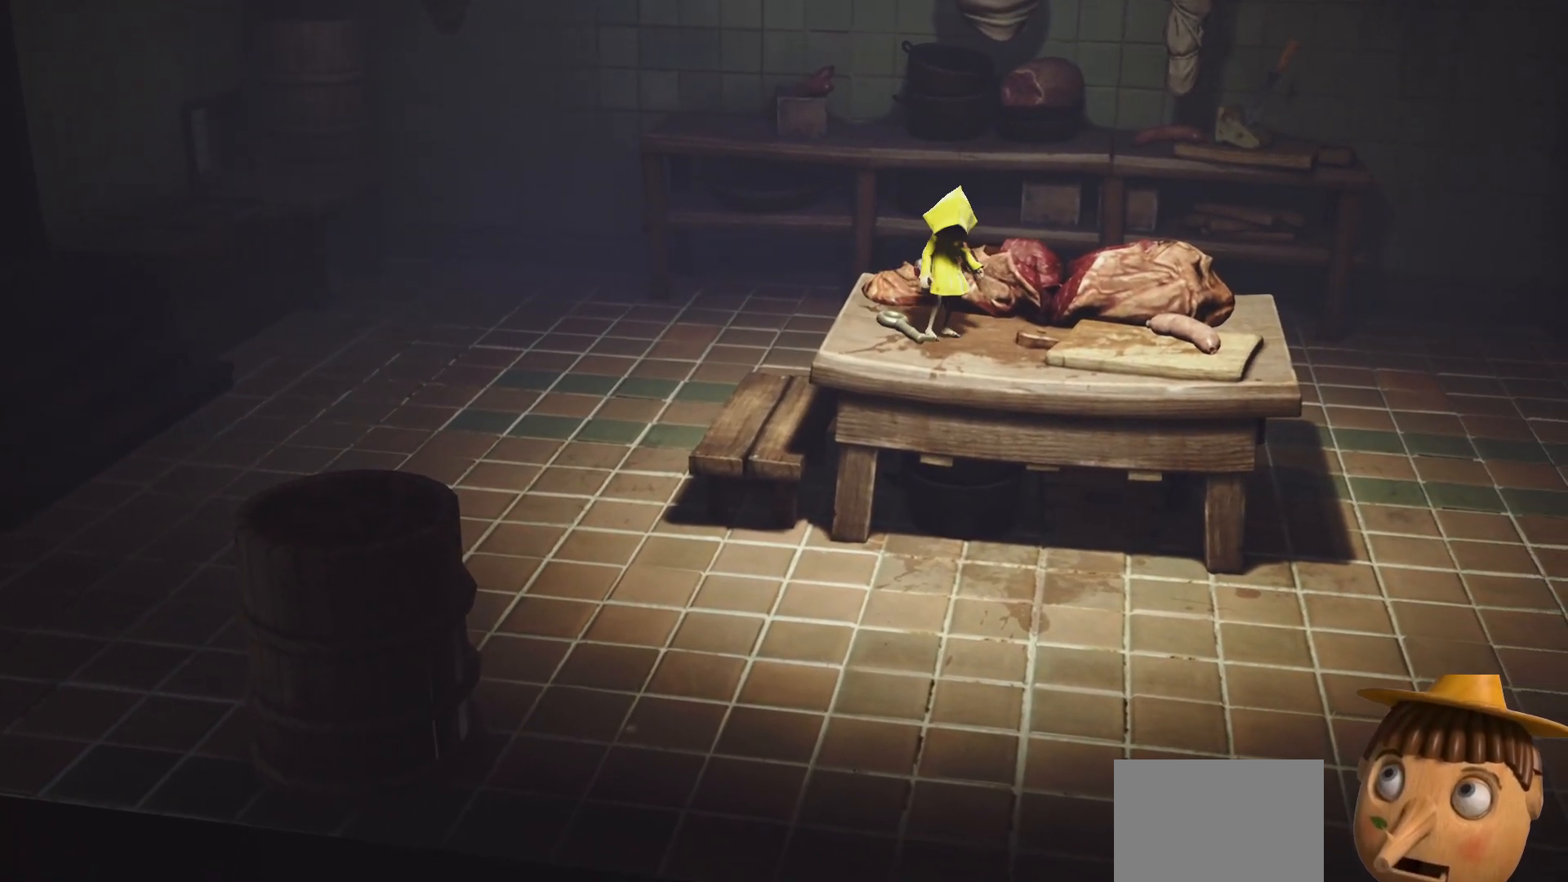
{"buttons": ["R2"], "left_stick": "center", "right_stick": "center", "events": [[17, "left_stick", "left"], [133, "left_stick", "center"]]}
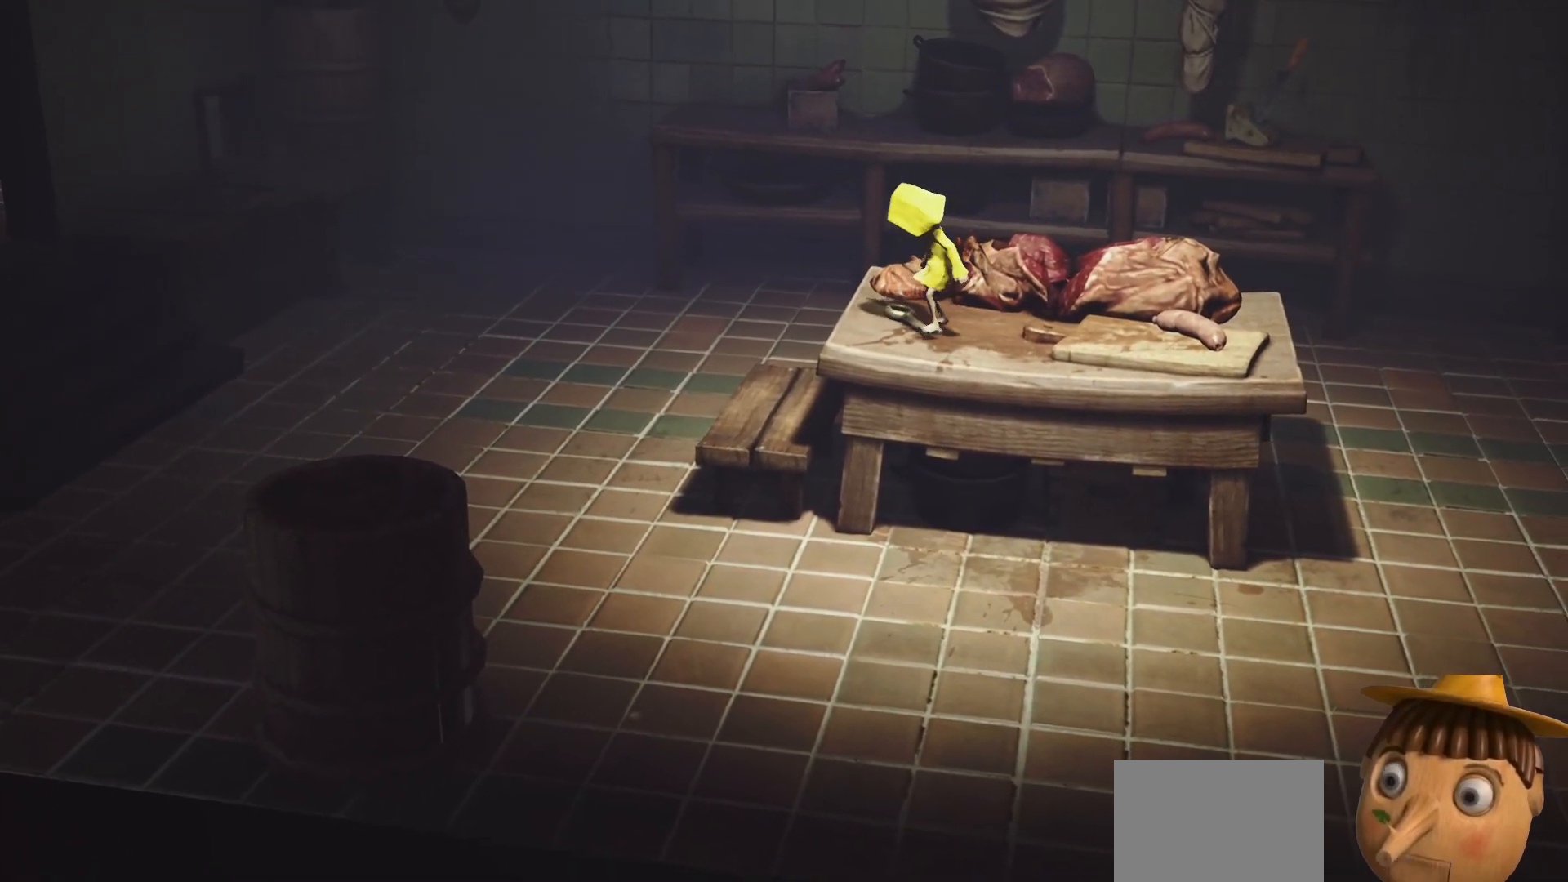
{"buttons": ["R2"], "left_stick": "down", "right_stick": "center", "events": [[483, "left_stick", "down"]]}
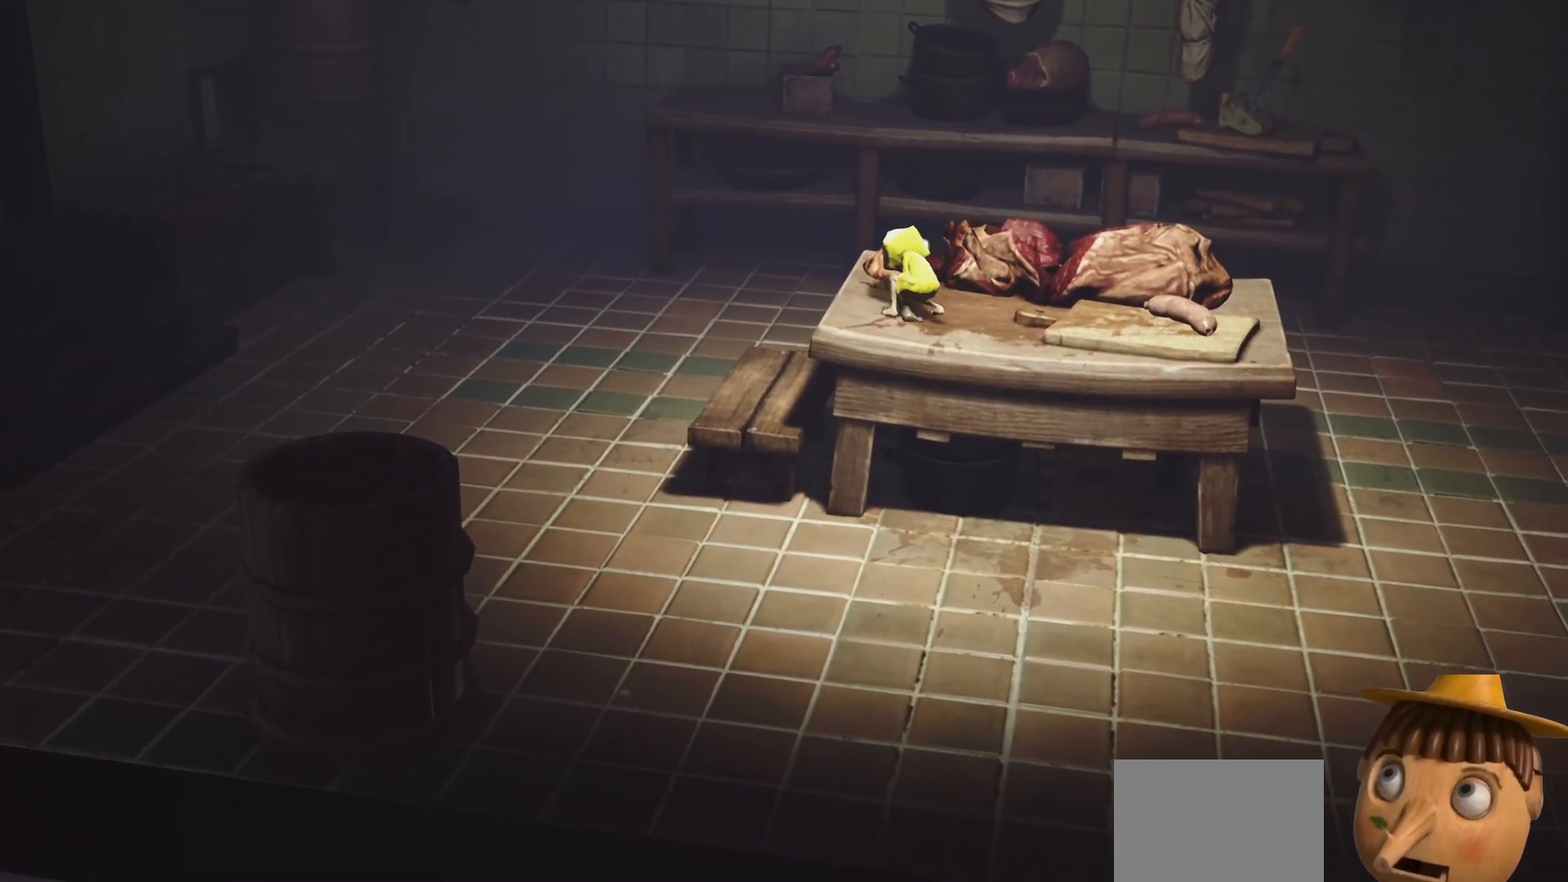
{"buttons": ["X", "R2"], "left_stick": "right", "right_stick": "center", "events": [[117, "X", "down"], [183, "left_stick", "right"]]}
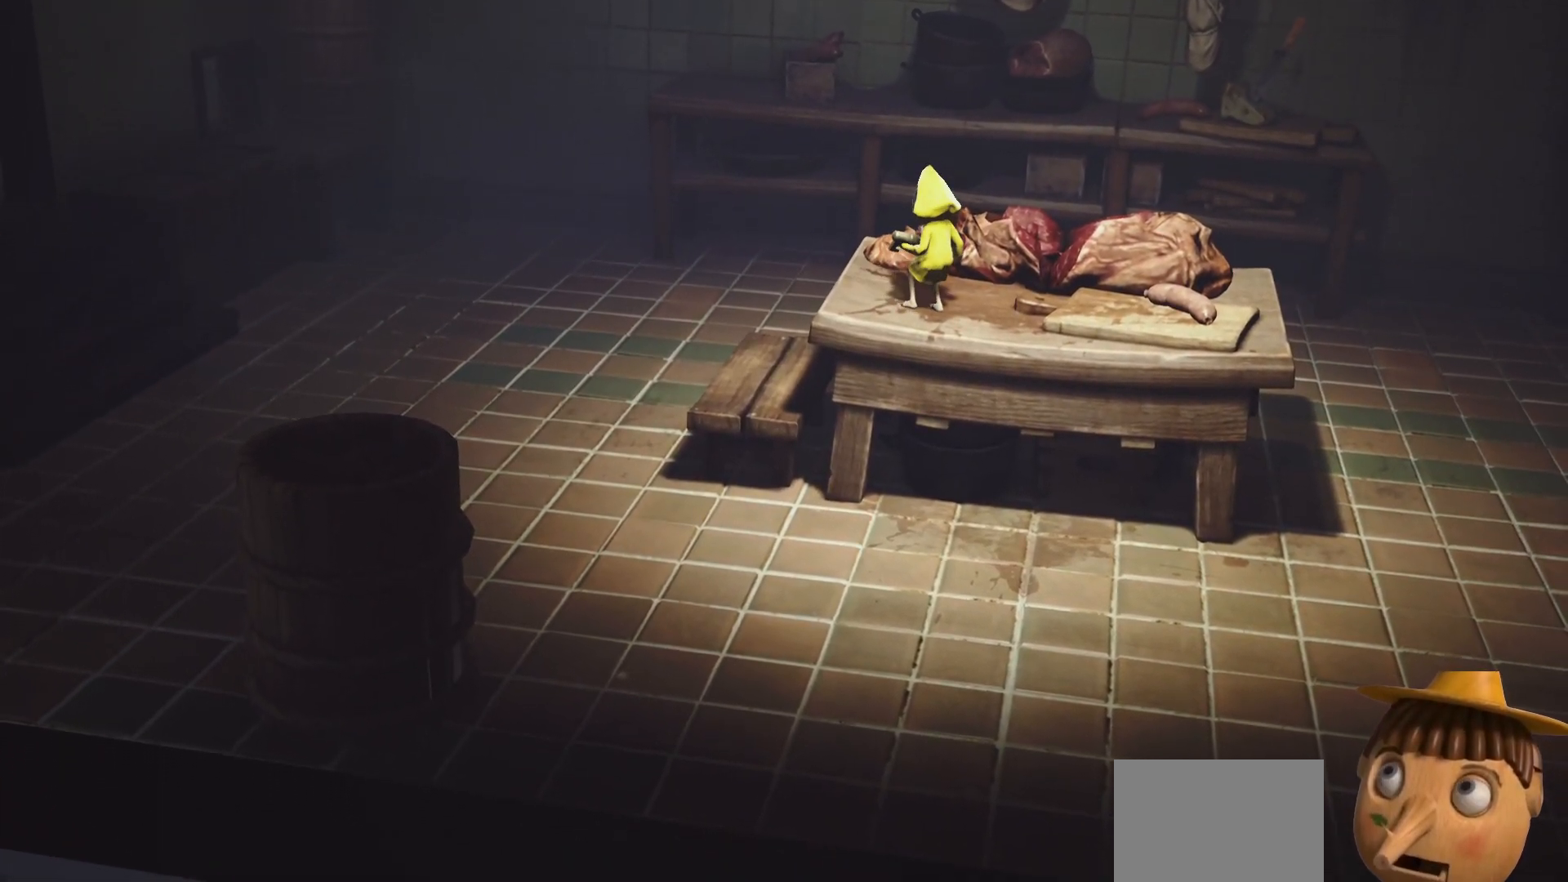
{"buttons": ["X", "R2"], "left_stick": "down-right", "right_stick": "center", "events": [[450, "left_stick", "down-right"]]}
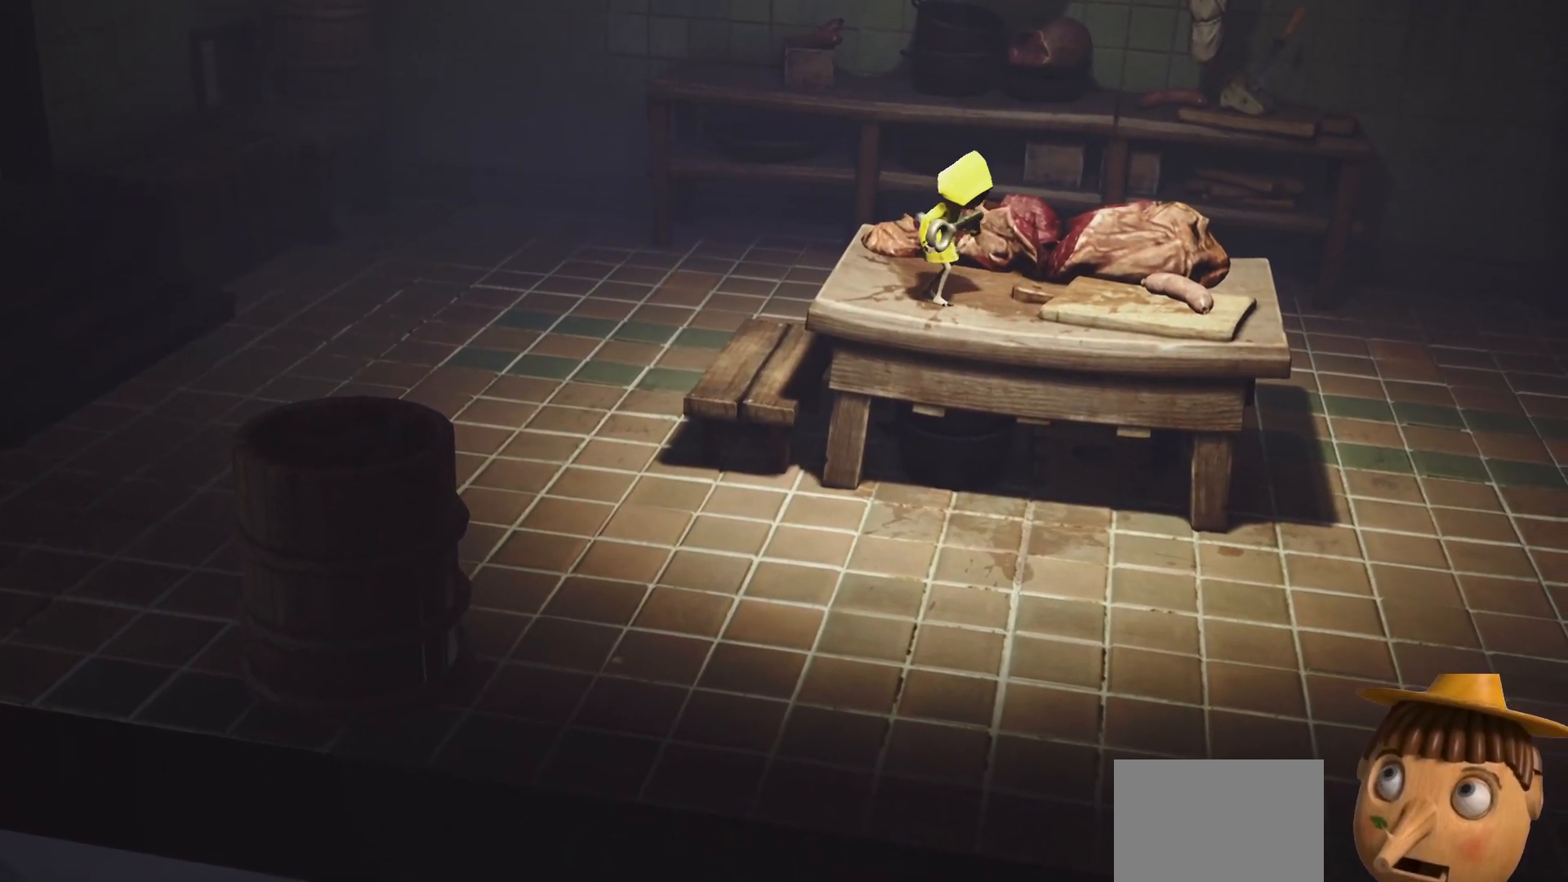
{"buttons": ["X", "R2"], "left_stick": "down-right", "right_stick": "center", "events": []}
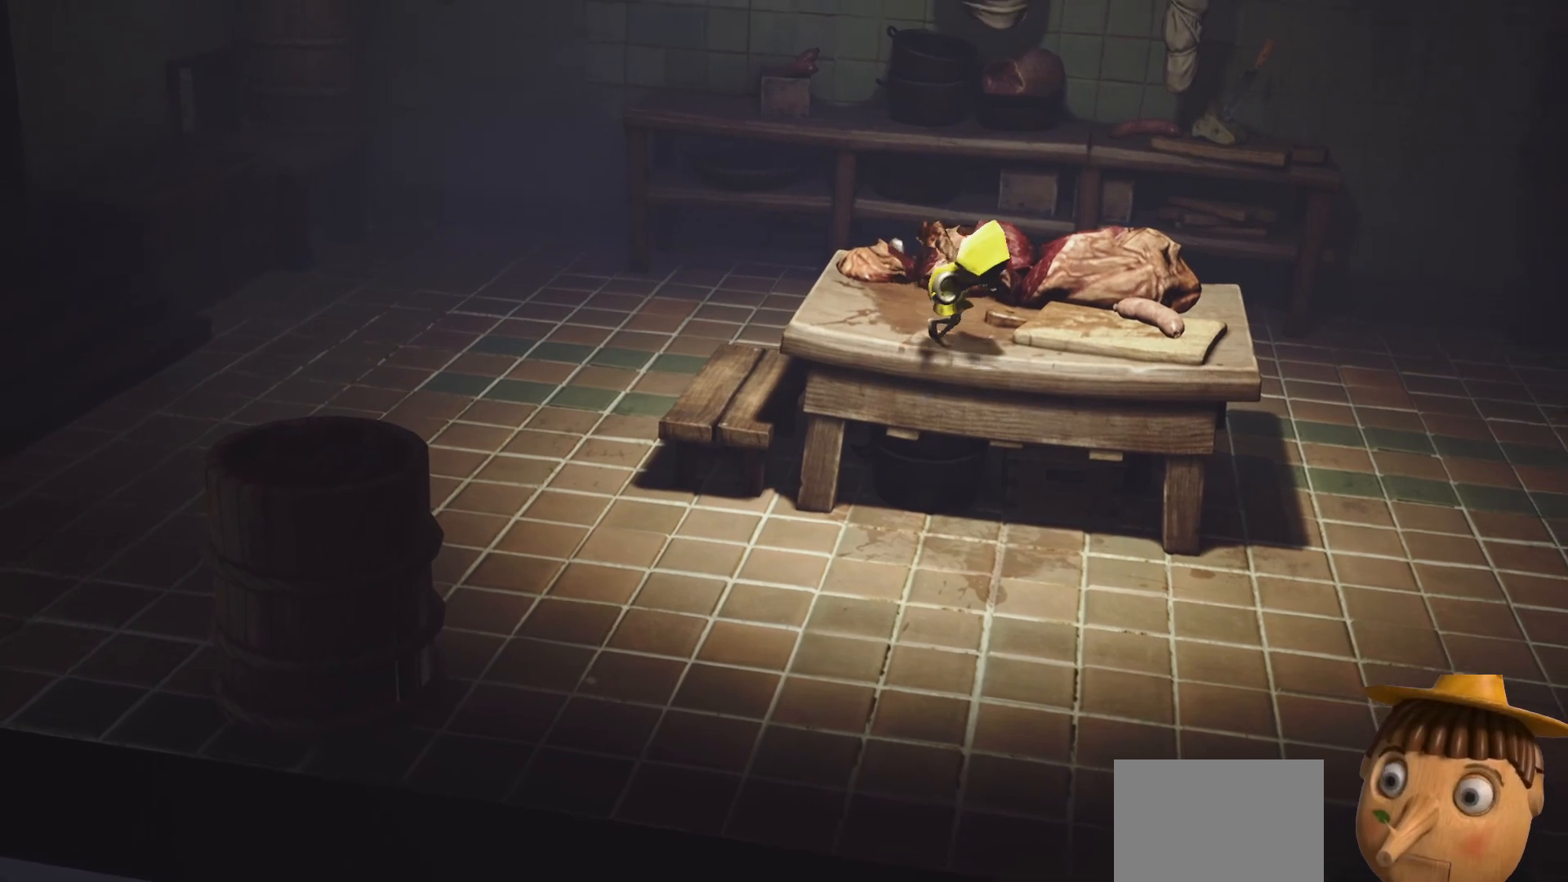
{"buttons": ["X", "R2"], "left_stick": "down-right", "right_stick": "center", "events": []}
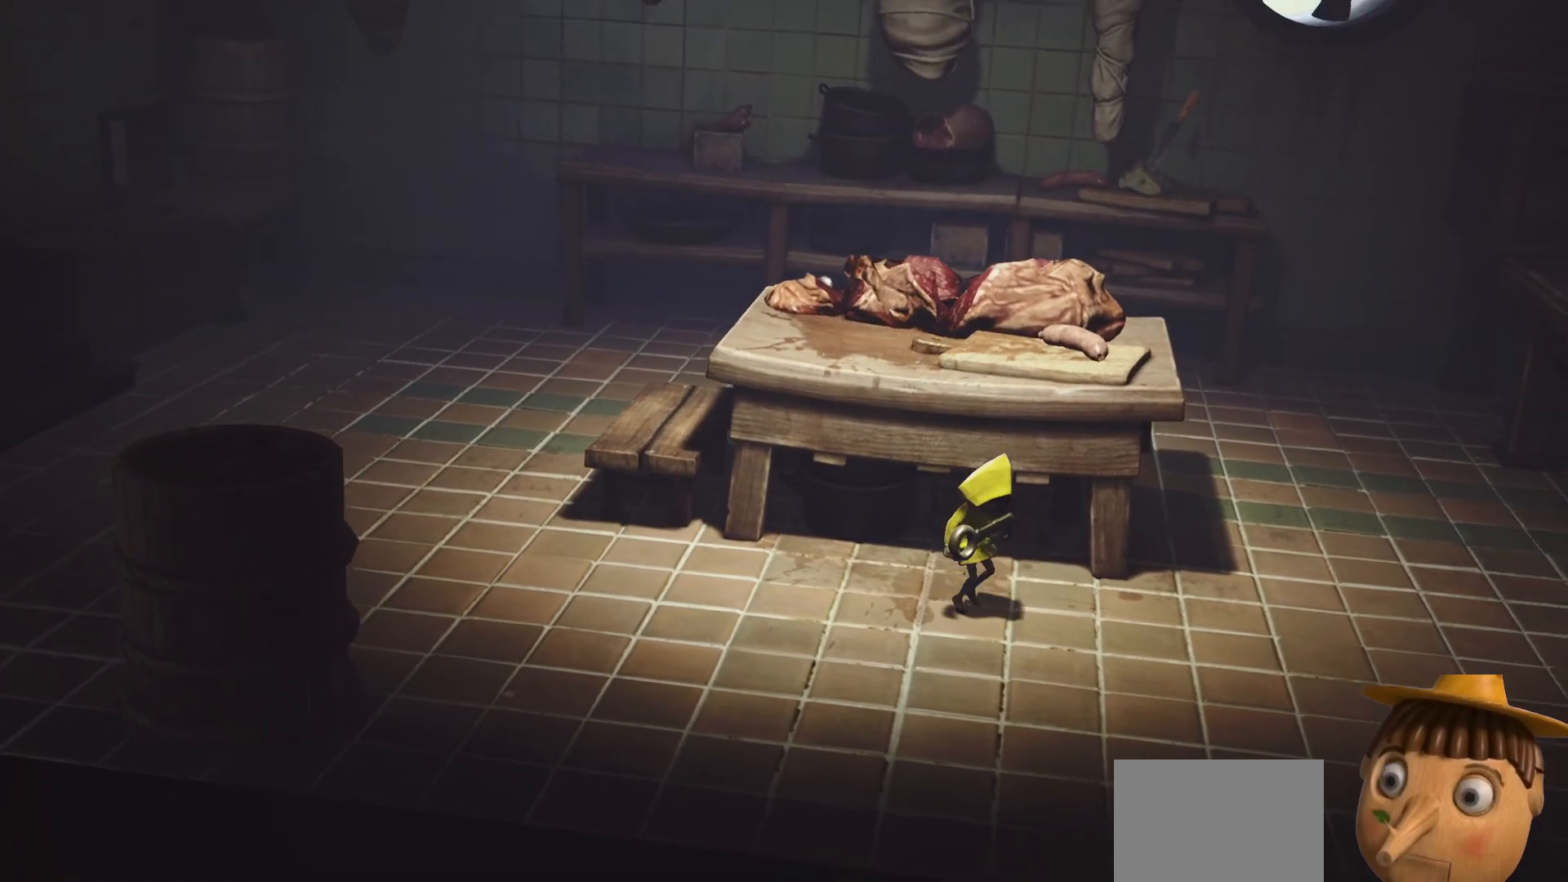
{"buttons": ["X", "R2"], "left_stick": "right", "right_stick": "center", "events": [[367, "left_stick", "right"]]}
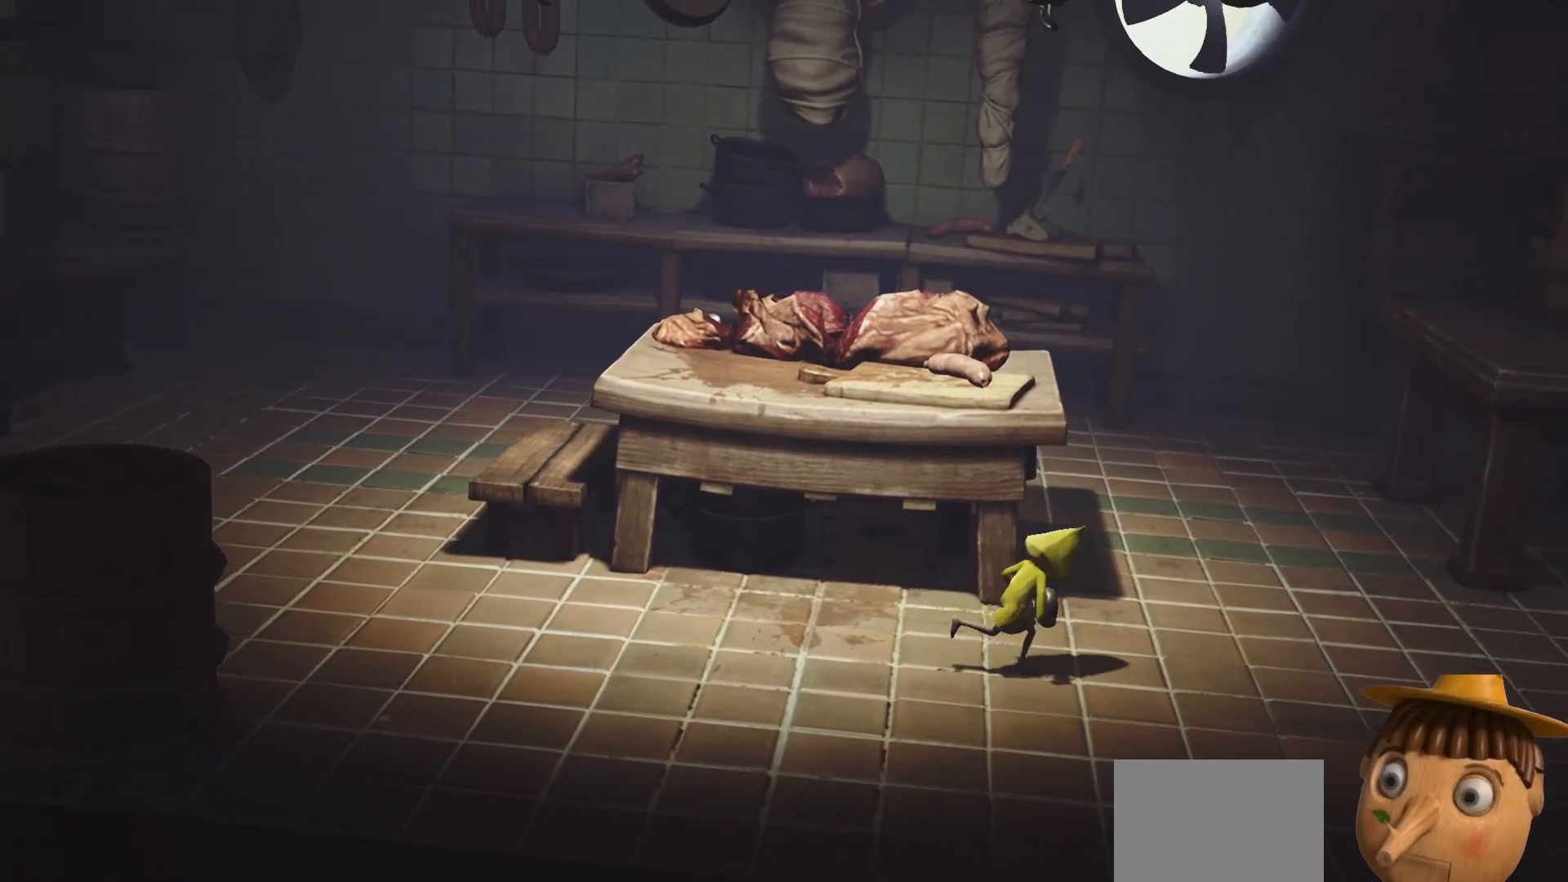
{"buttons": ["X", "R2"], "left_stick": "right", "right_stick": "center", "events": []}
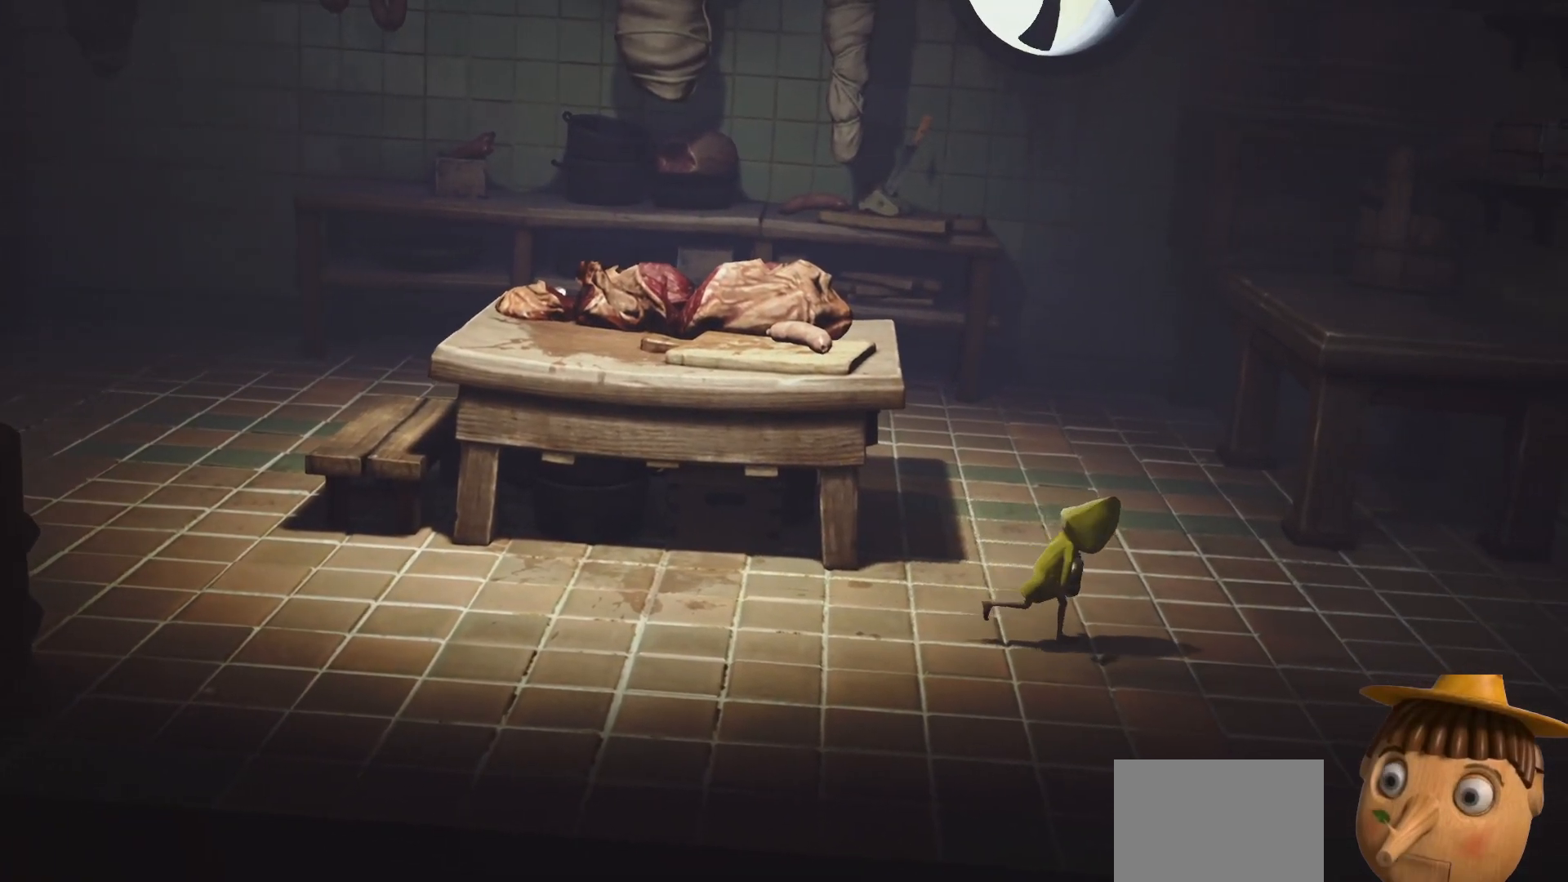
{"buttons": ["X", "R2"], "left_stick": "right", "right_stick": "center", "events": []}
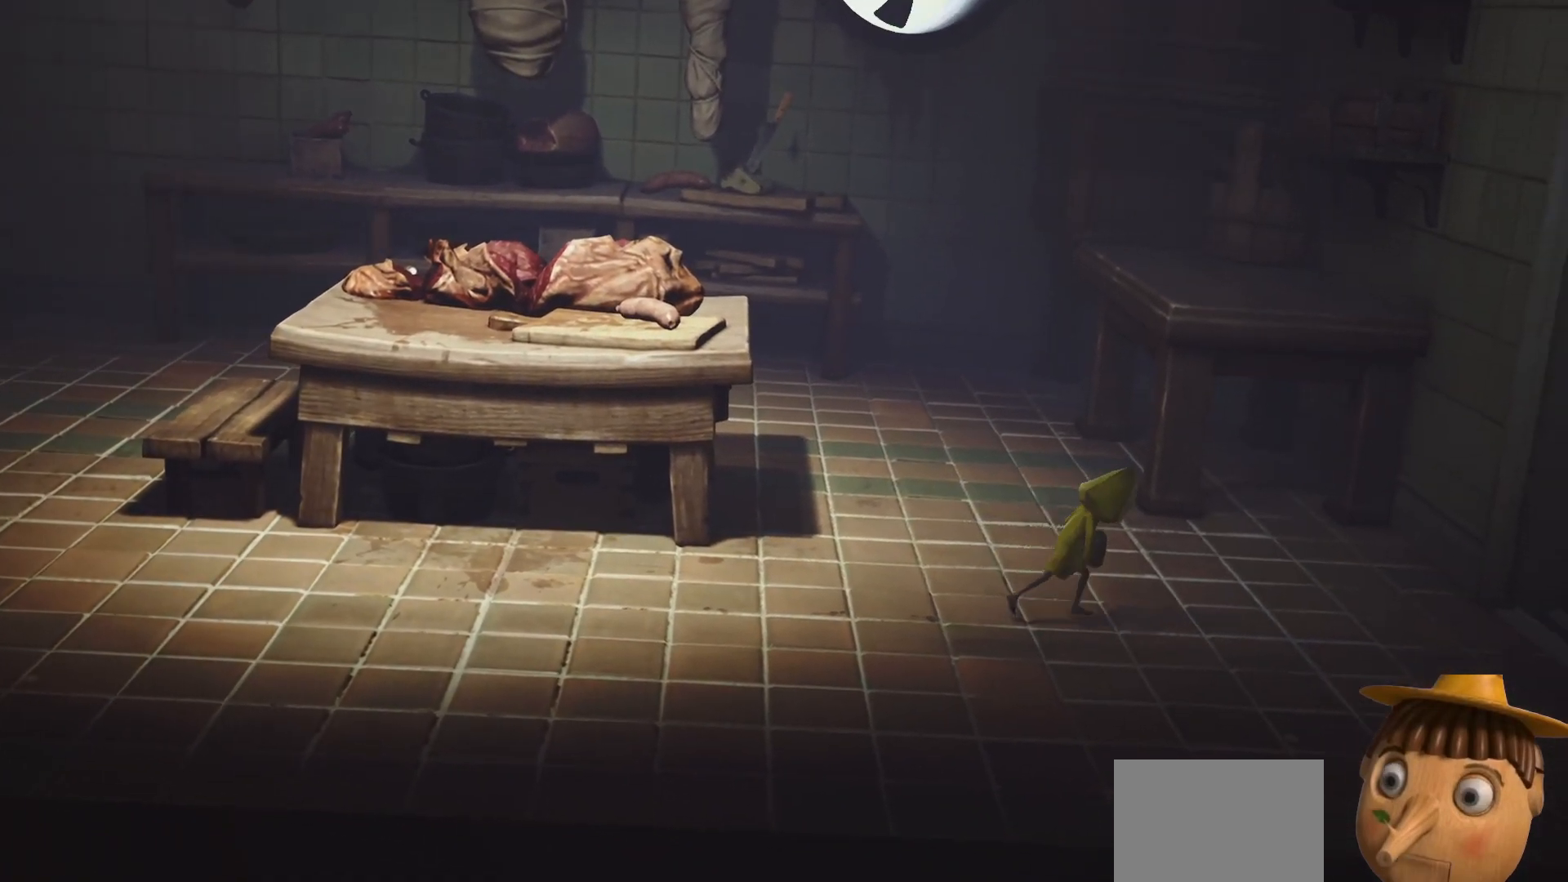
{"buttons": ["X", "R2"], "left_stick": "right", "right_stick": "center", "events": []}
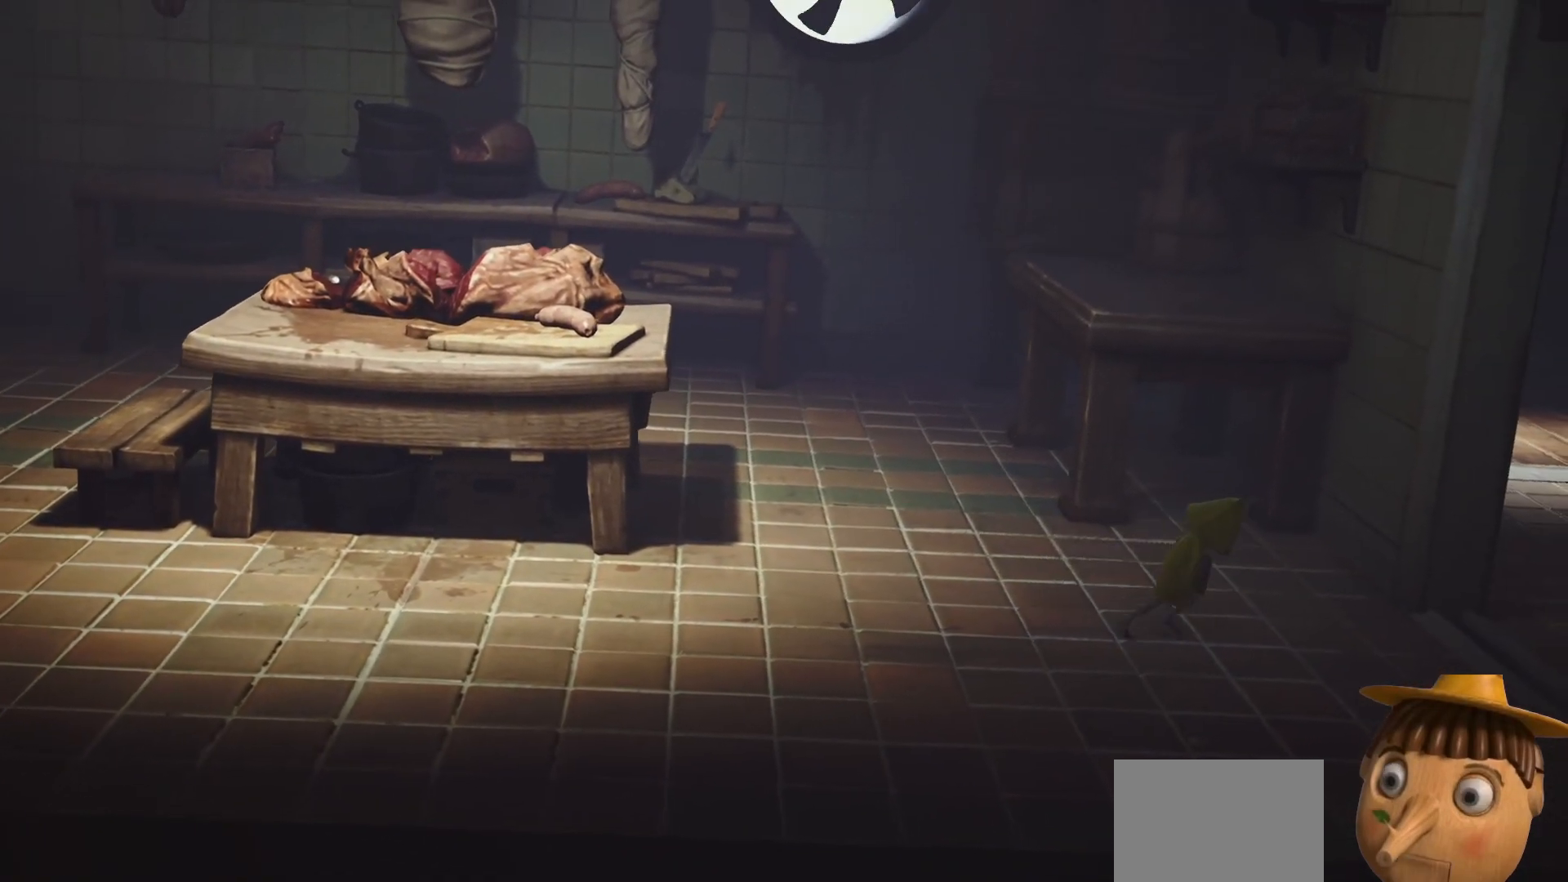
{"buttons": ["X", "R2"], "left_stick": "right", "right_stick": "center", "events": []}
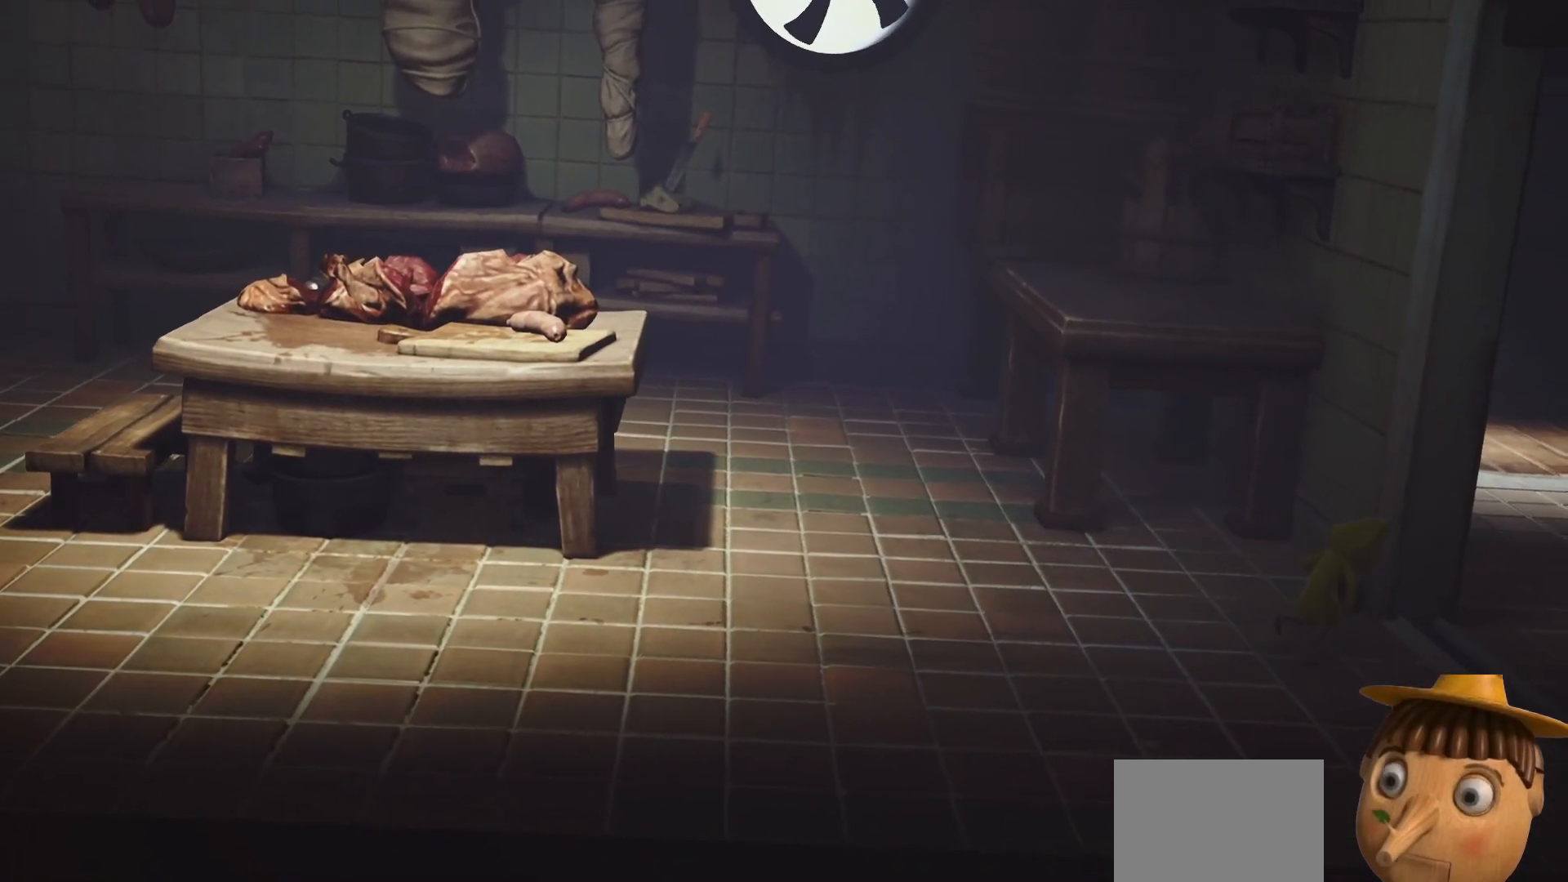
{"buttons": ["X", "R2"], "left_stick": "right", "right_stick": "center", "events": []}
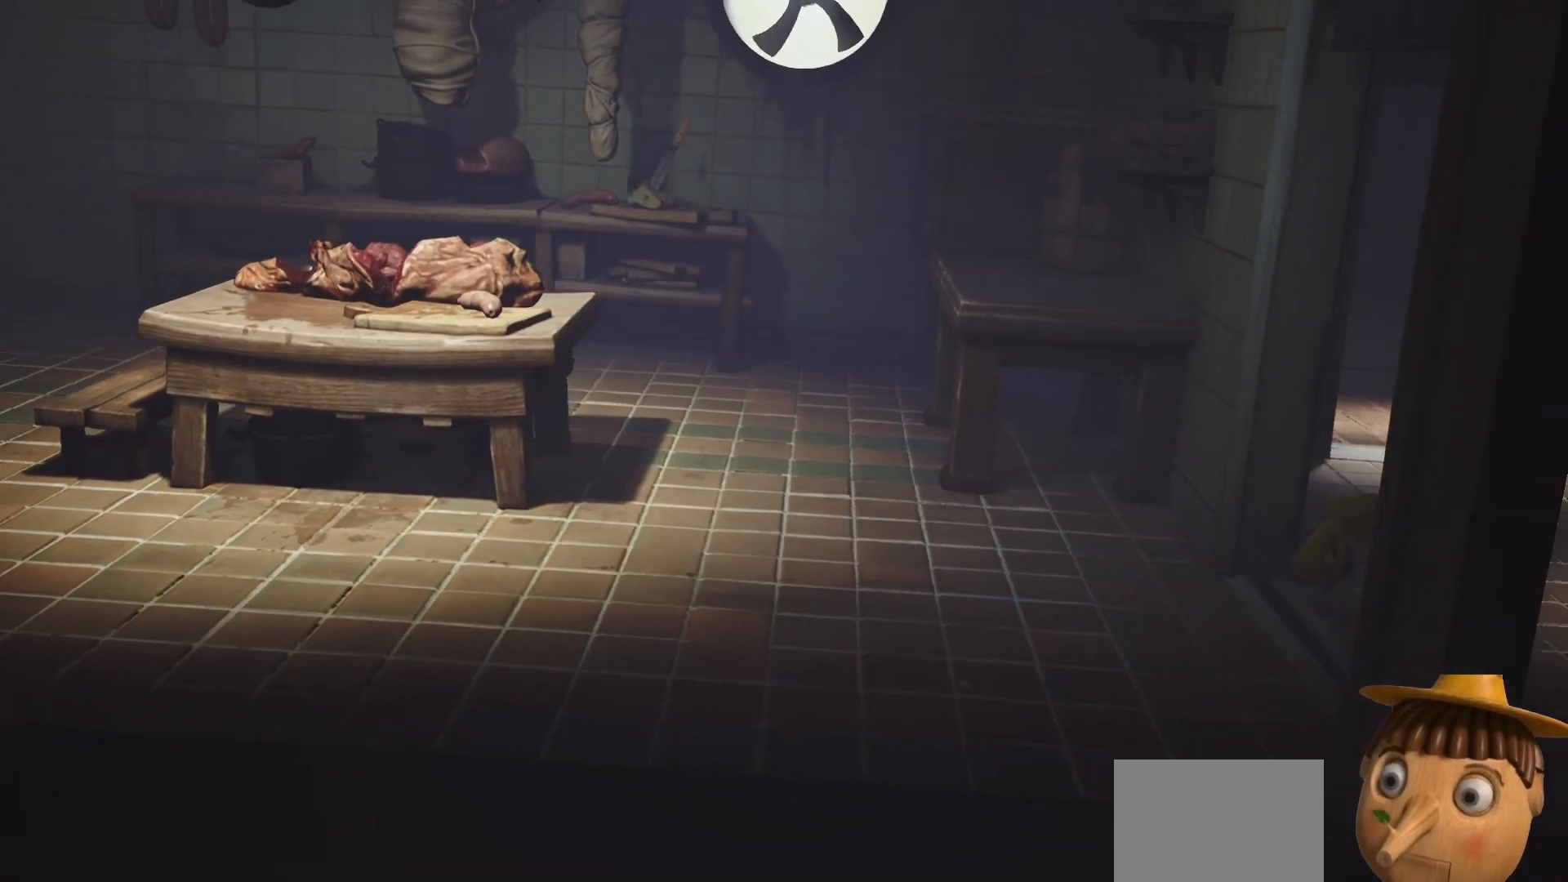
{"buttons": ["X", "R2"], "left_stick": "right", "right_stick": "center", "events": []}
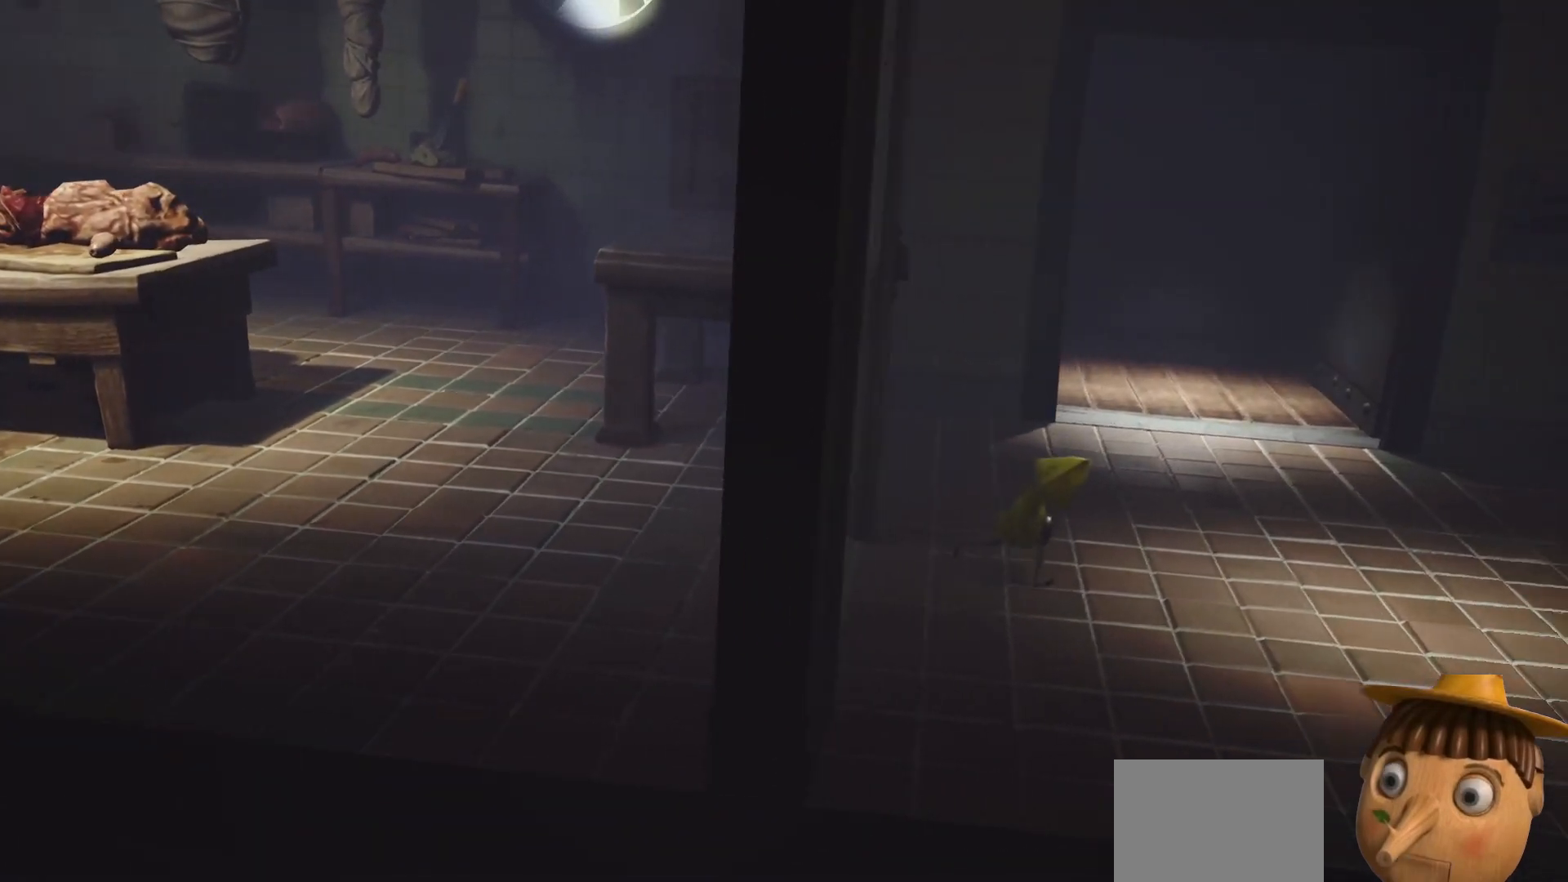
{"buttons": ["X", "R2"], "left_stick": "up-right", "right_stick": "center", "events": [[450, "left_stick", "up-right"]]}
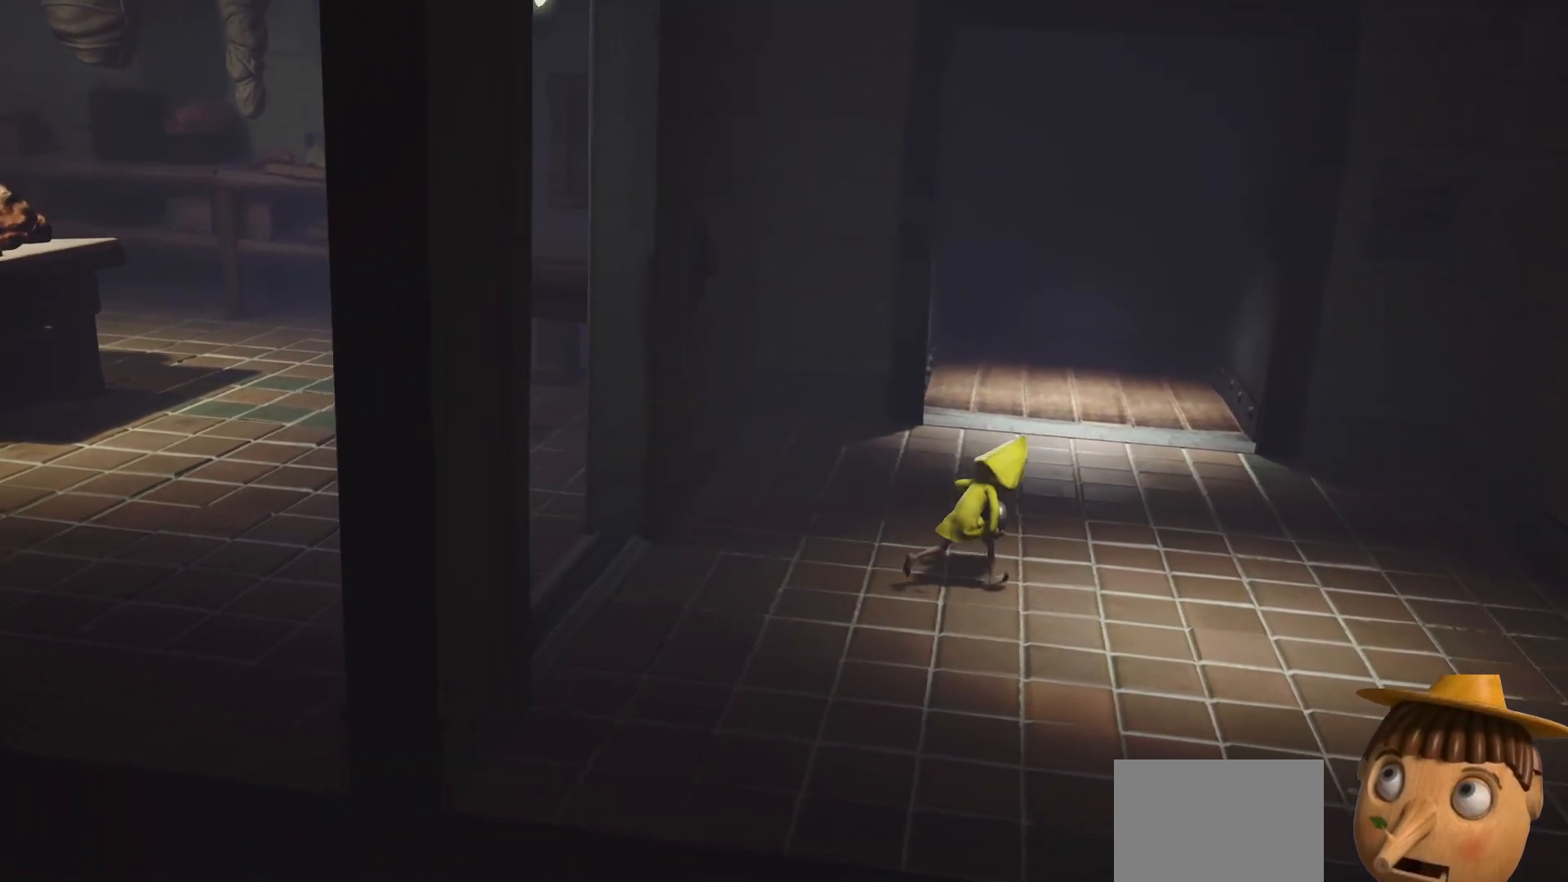
{"buttons": ["X", "R2"], "left_stick": "up-right", "right_stick": "center", "events": []}
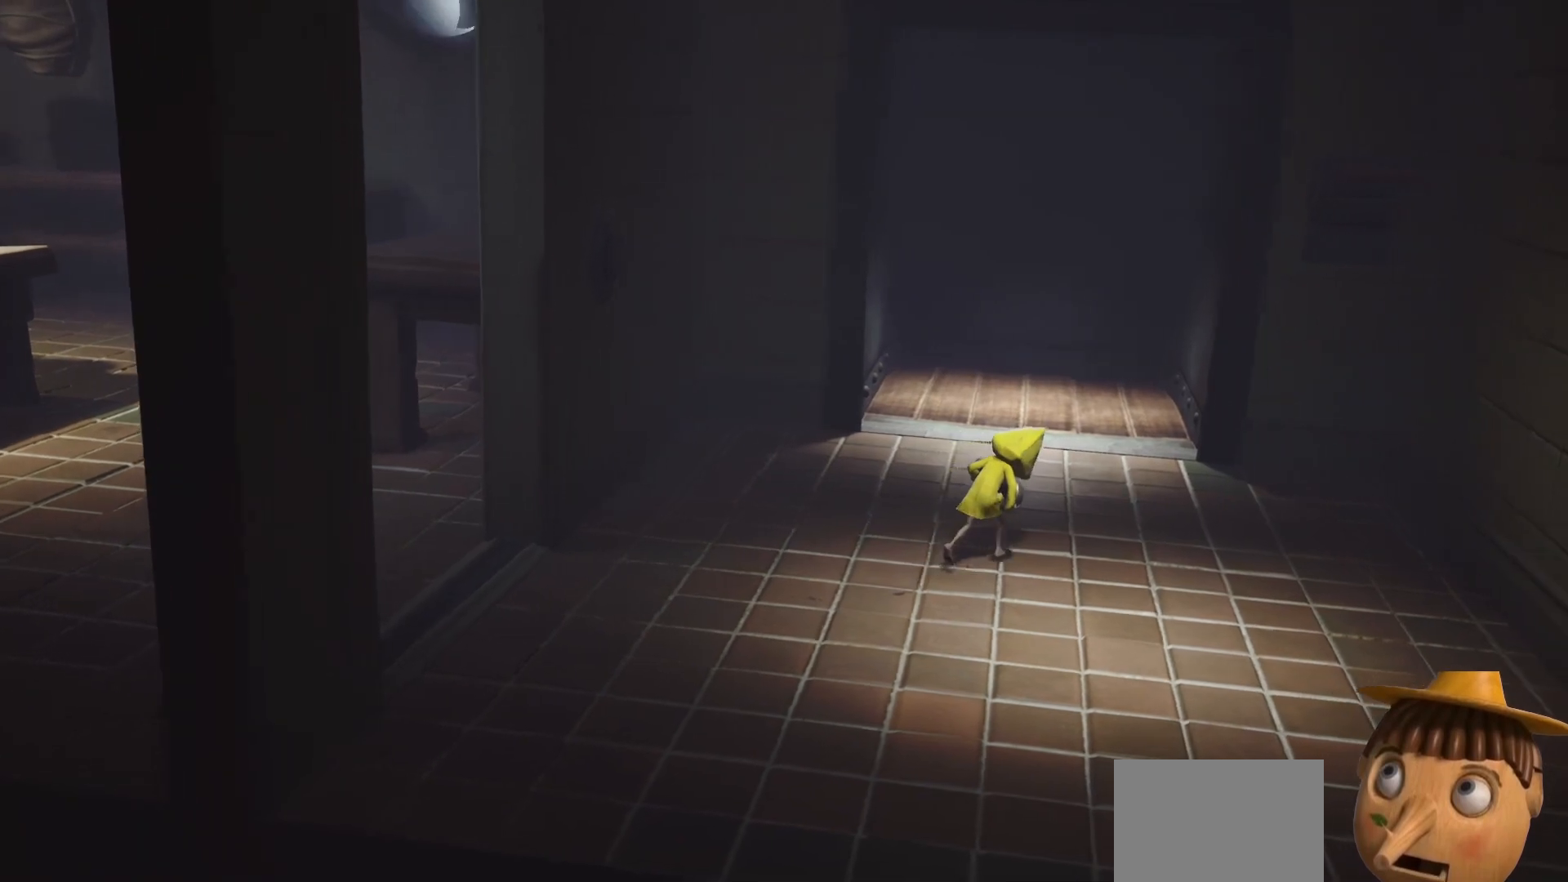
{"buttons": ["X", "R2"], "left_stick": "up", "right_stick": "center", "events": [[433, "left_stick", "up"]]}
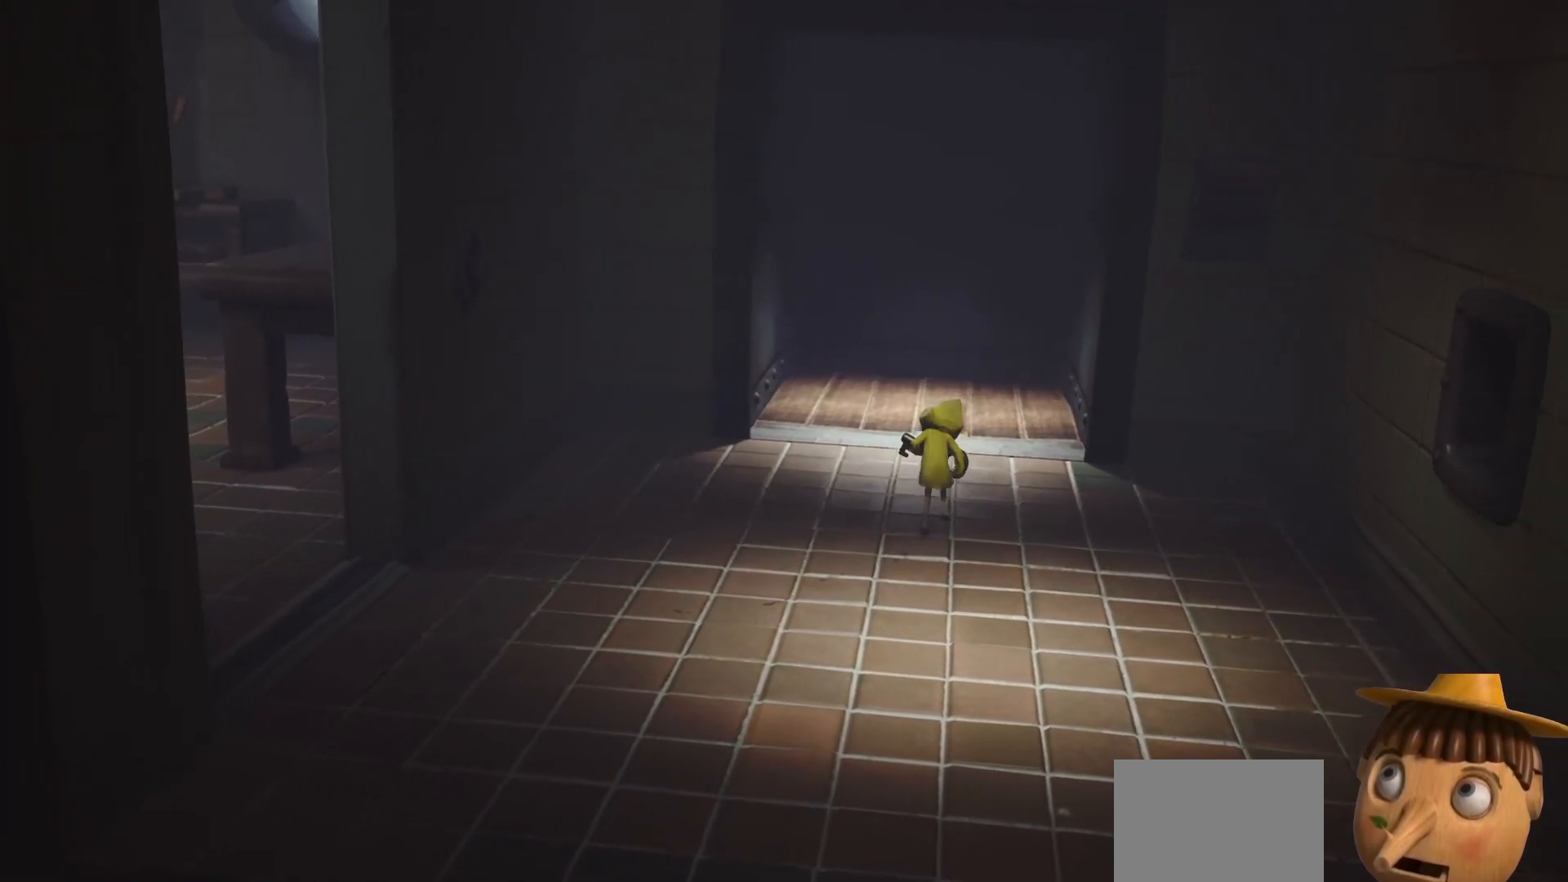
{"buttons": ["X", "R2"], "left_stick": "up", "right_stick": "center", "events": []}
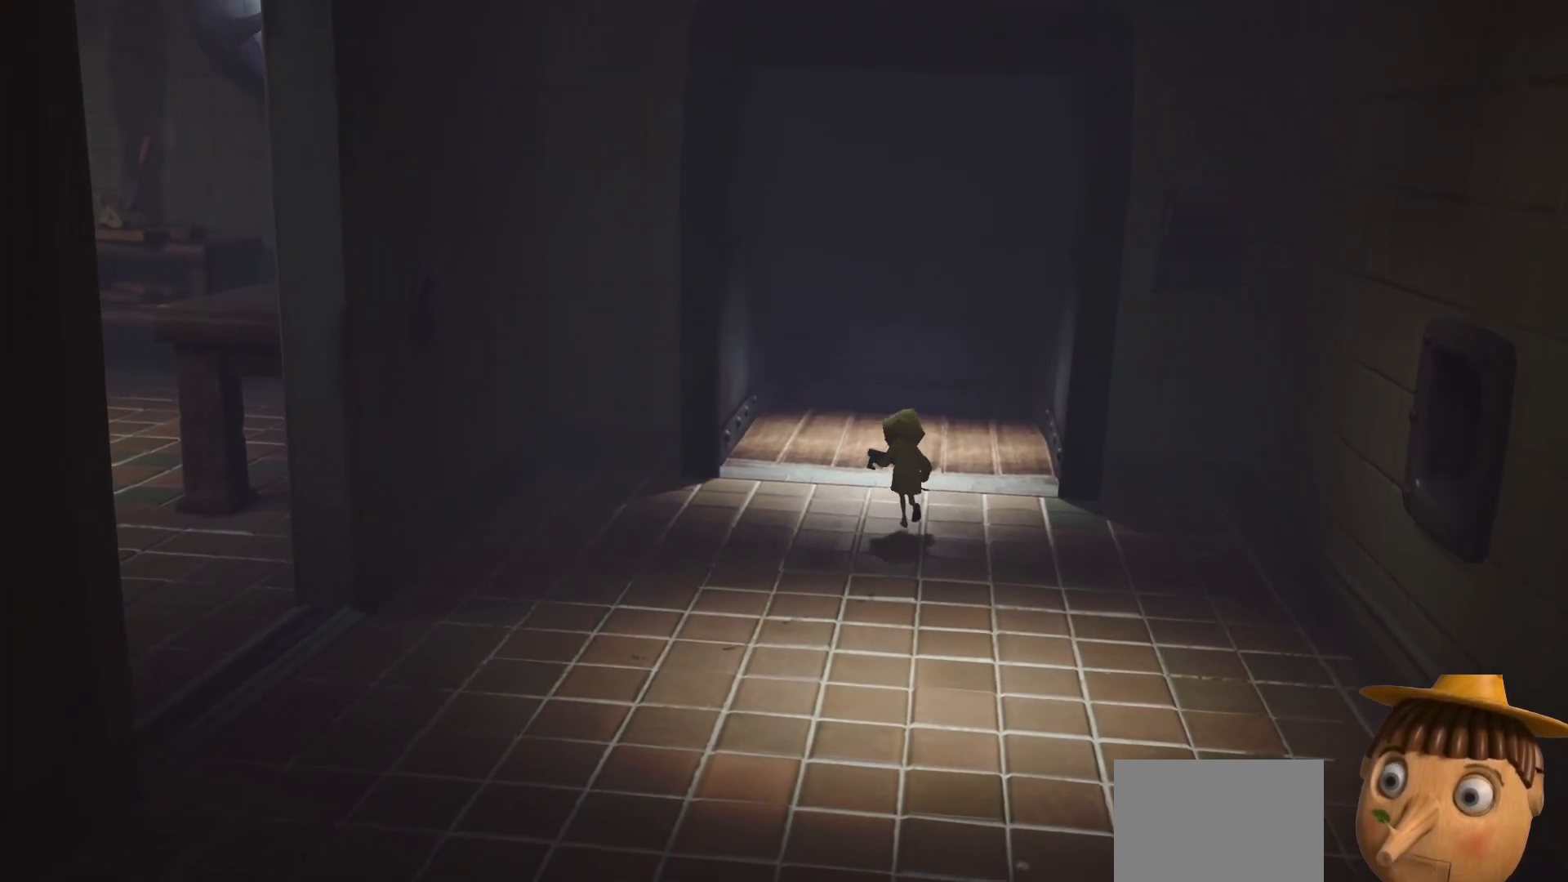
{"buttons": ["X", "R2"], "left_stick": "up", "right_stick": "center", "events": []}
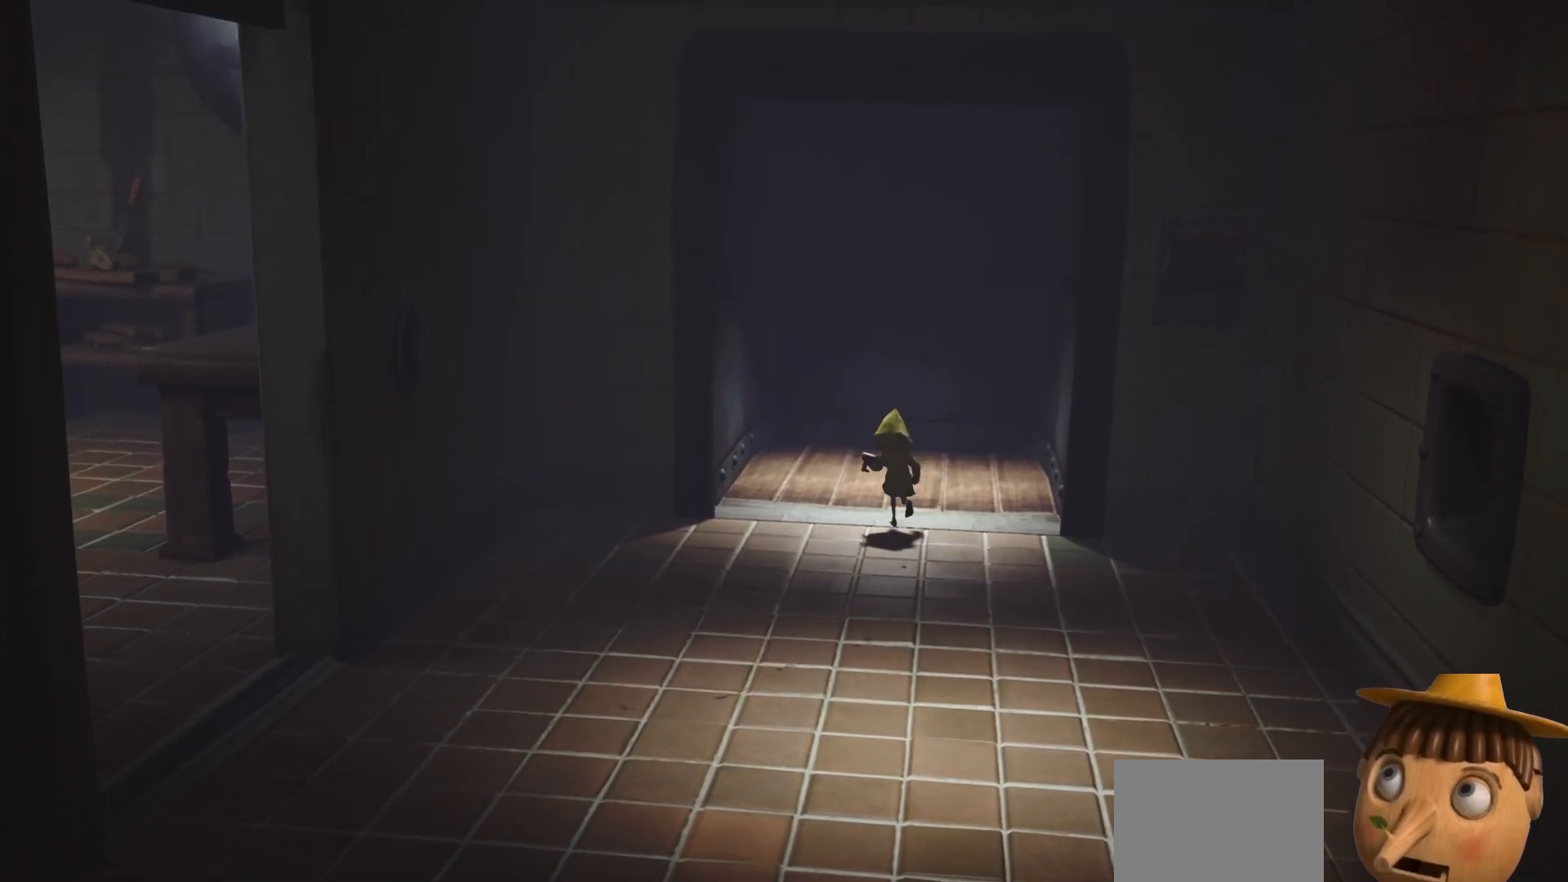
{"buttons": ["X", "R2"], "left_stick": "up", "right_stick": "center", "events": []}